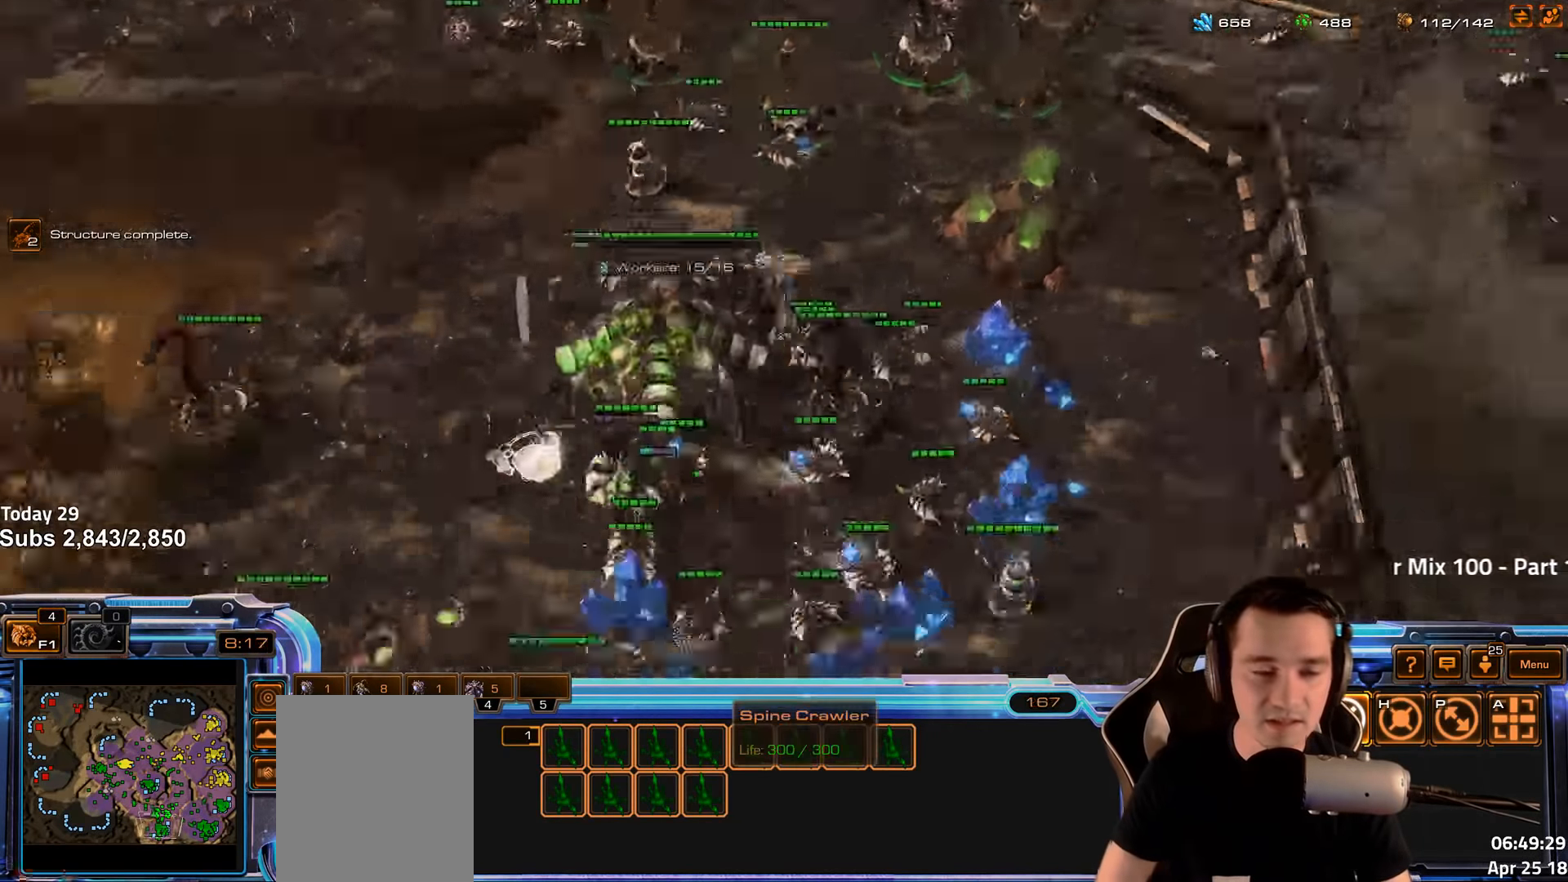
Gameplay with keyboard; each line is a JSON object with the keys held at the frame after it. "events" lists presses ("down") and releases ("up") of "1", "2", "3", "4", "5", "6", "a", "alt", "b", "c", "caps_lock", "ctrl", "d", "e", "escape", "f", "f1", "f2", "f3", "f4", "f5", "f6", "g", "q", "r", "s", "shift", "space", "super", "t", "tab", "tilde", "v", "w", "x" and "z" between this image and that frame as [ms after this image, input, new state], when the widget could be followed in between. No other keys are recorded. Mouse input is not recorded.
{"keys": ["r"], "events": [[283, "r", "down"], [350, "r", "up"], [450, "r", "down"]]}
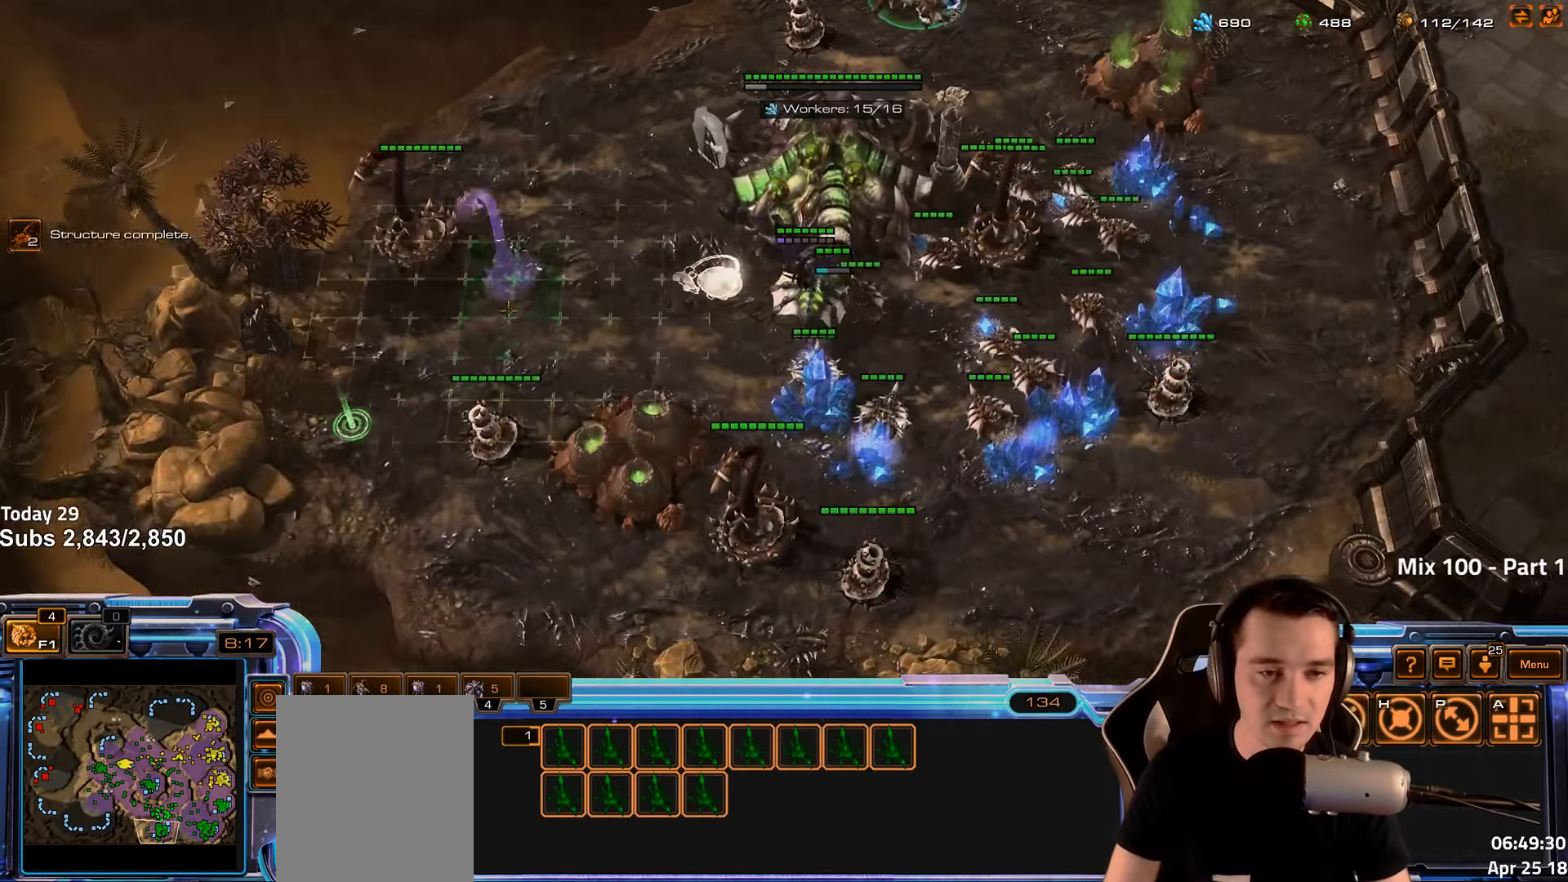
{"keys": [], "events": [[16, "r", "up"], [100, "r", "down"], [150, "r", "up"]]}
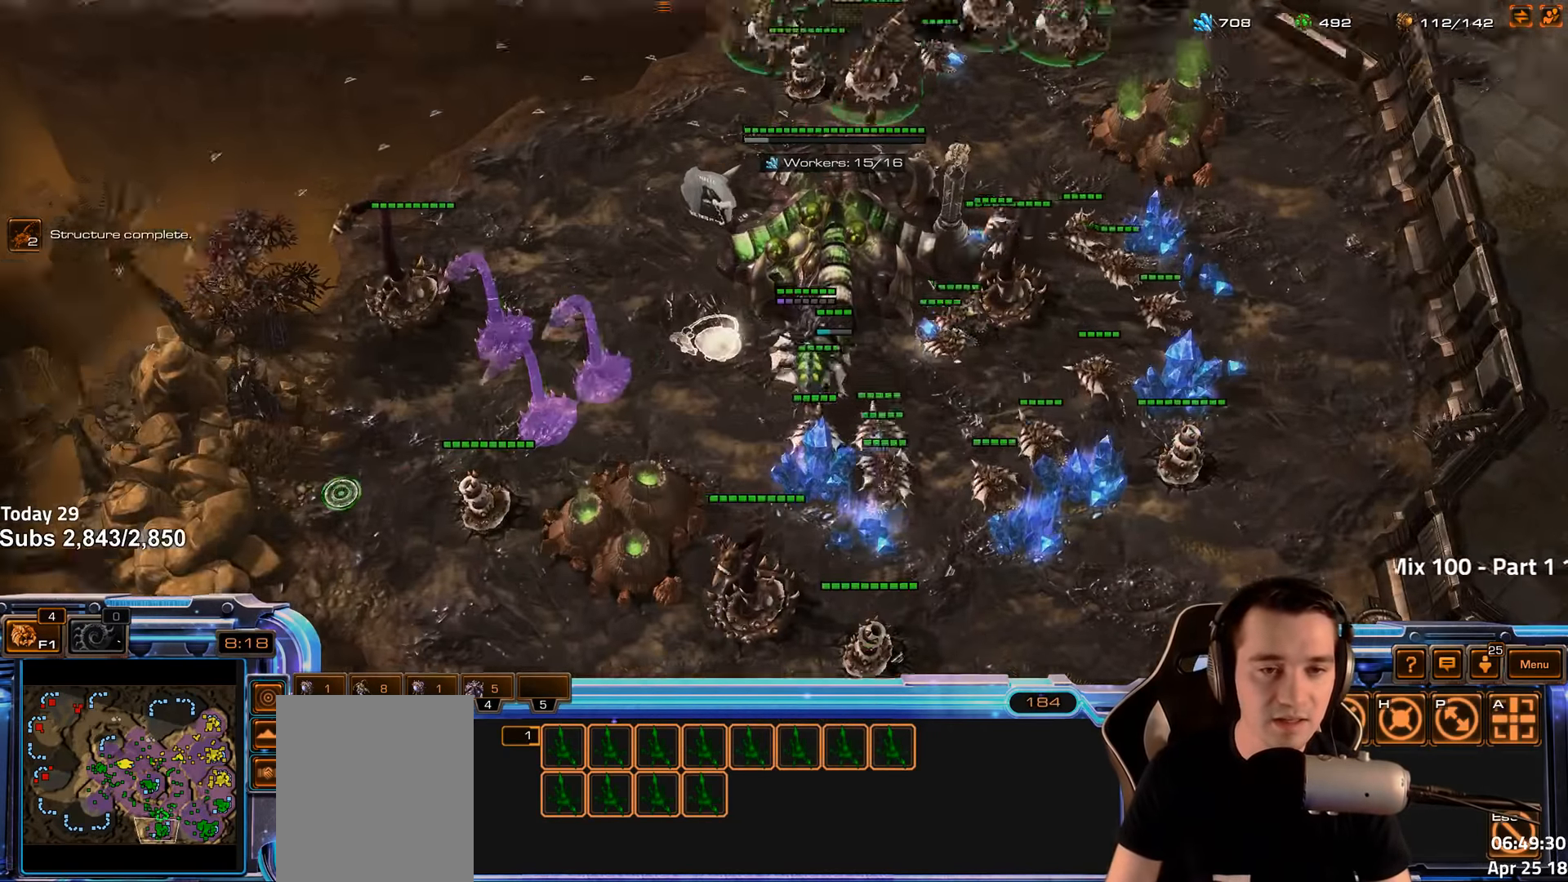
{"keys": [], "events": []}
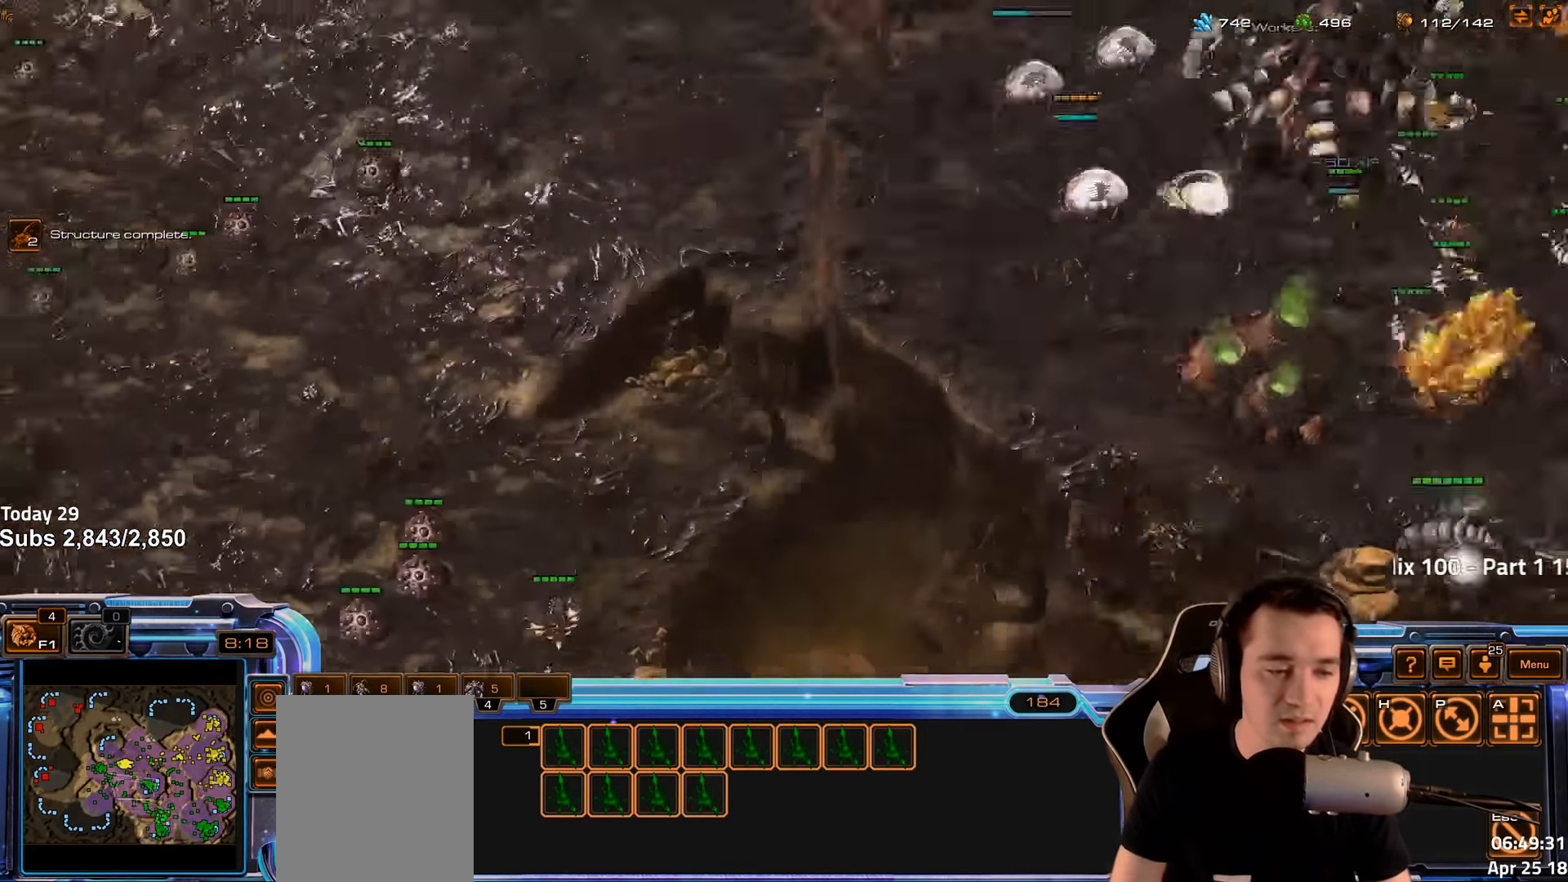
{"keys": [], "events": []}
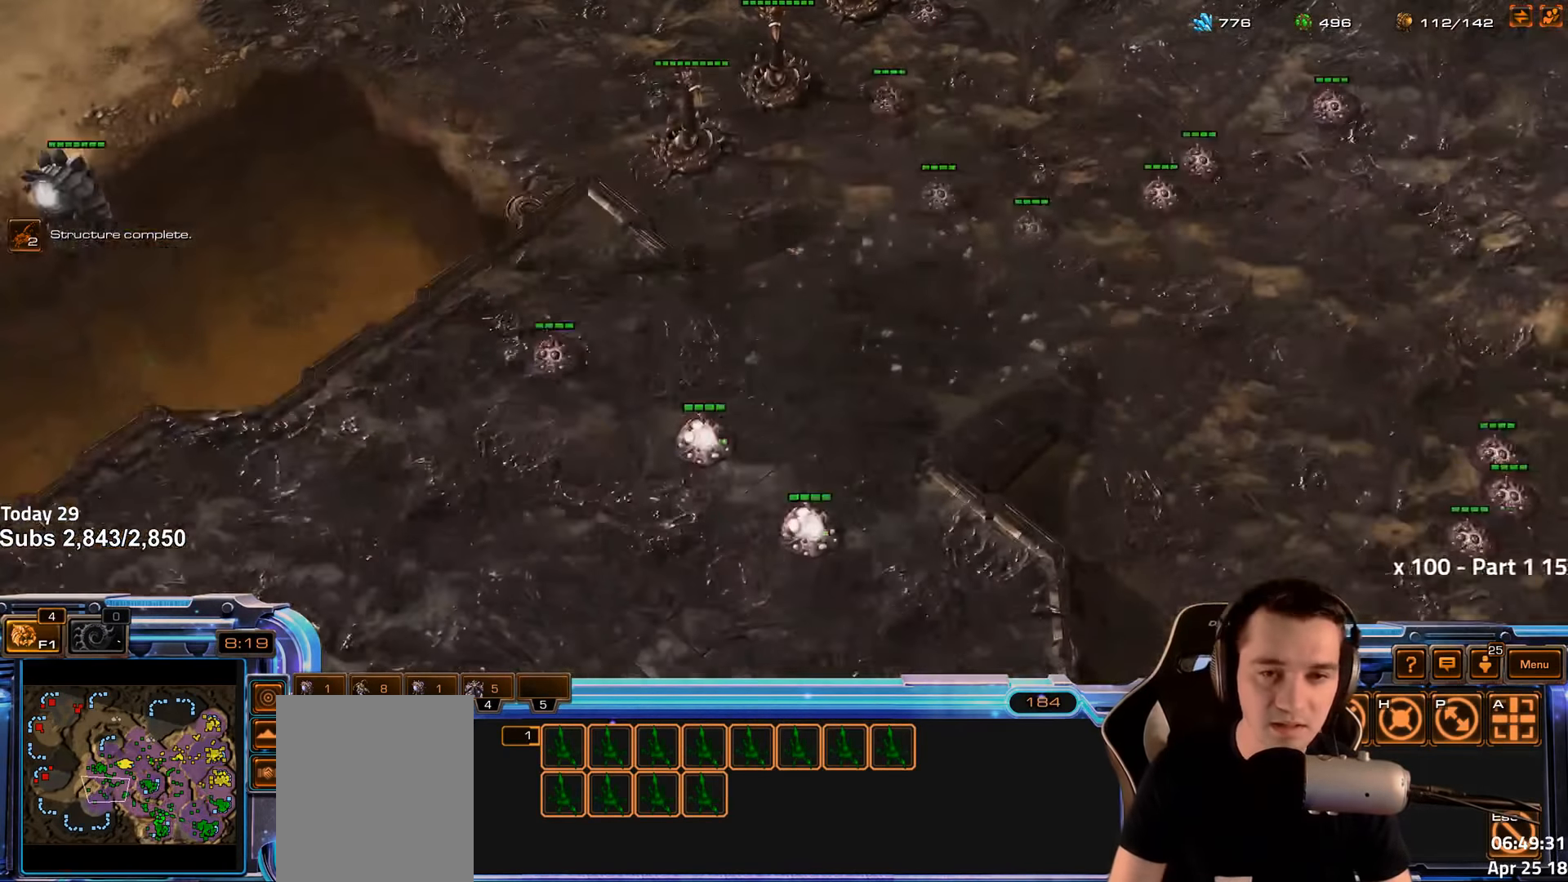
{"keys": [], "events": [[416, "r", "down"], [483, "r", "up"]]}
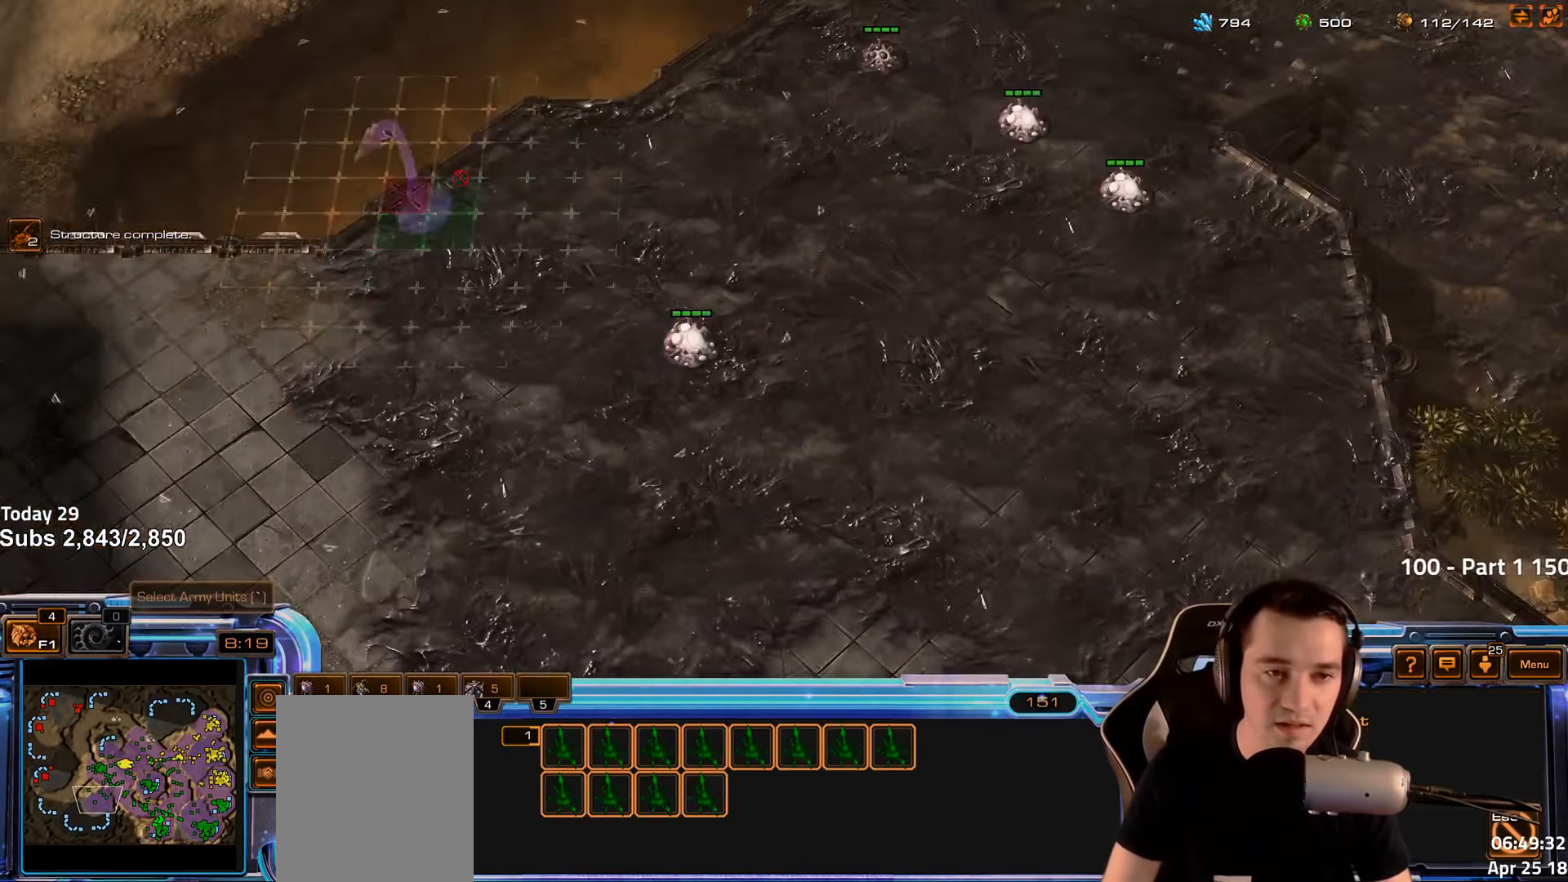
{"keys": ["r"], "events": [[66, "r", "down"], [133, "r", "up"], [233, "r", "down"], [283, "r", "up"], [350, "r", "down"], [400, "r", "up"], [483, "r", "down"]]}
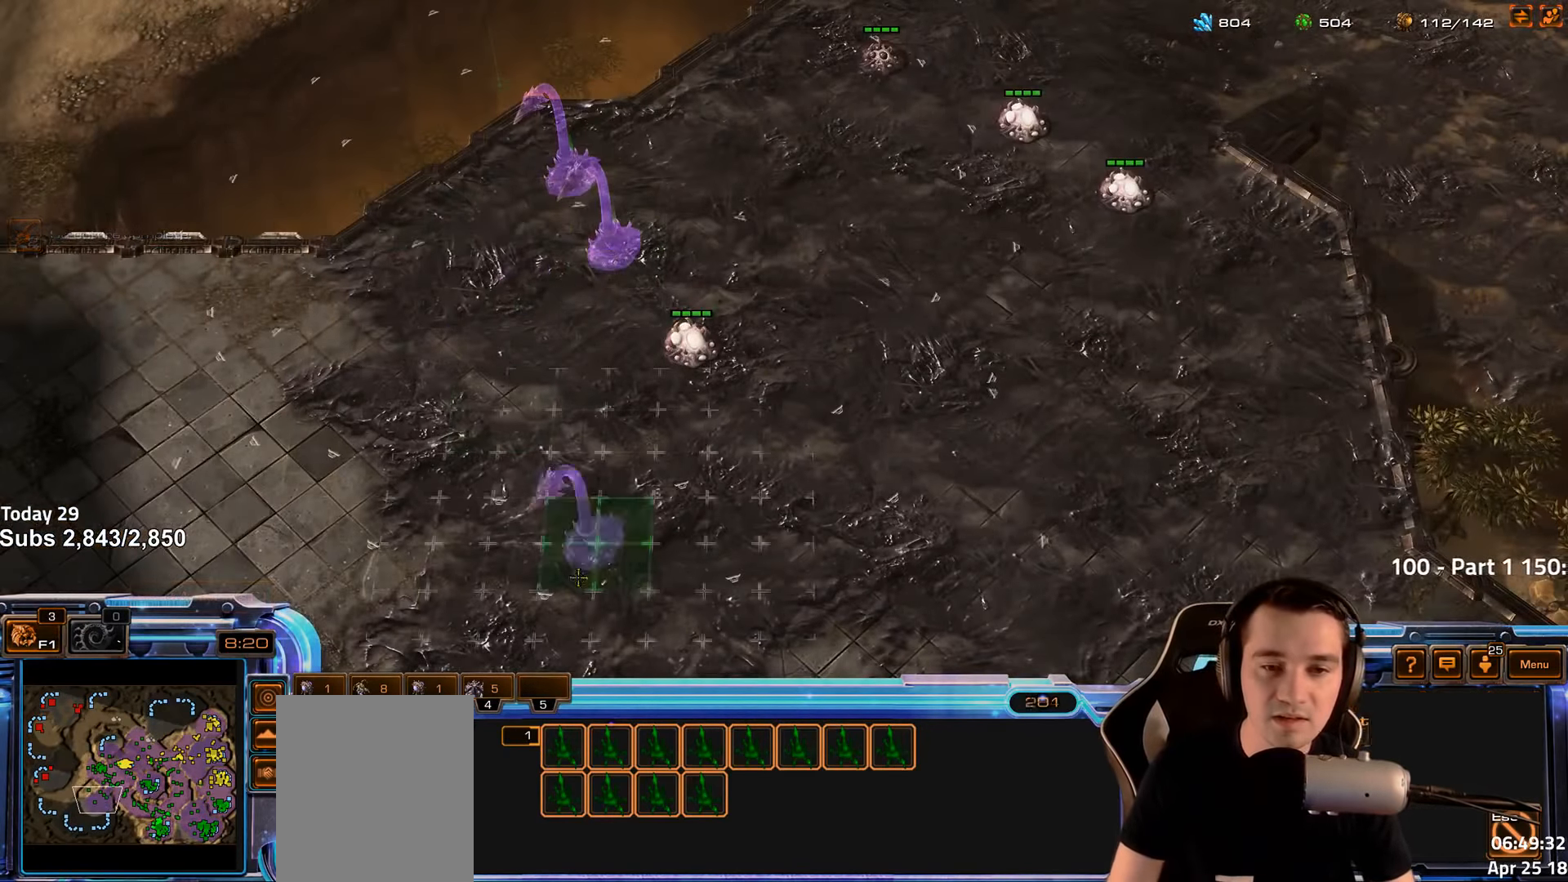
{"keys": [], "events": [[33, "r", "up"], [466, "4", "down"], [516, "4", "up"]]}
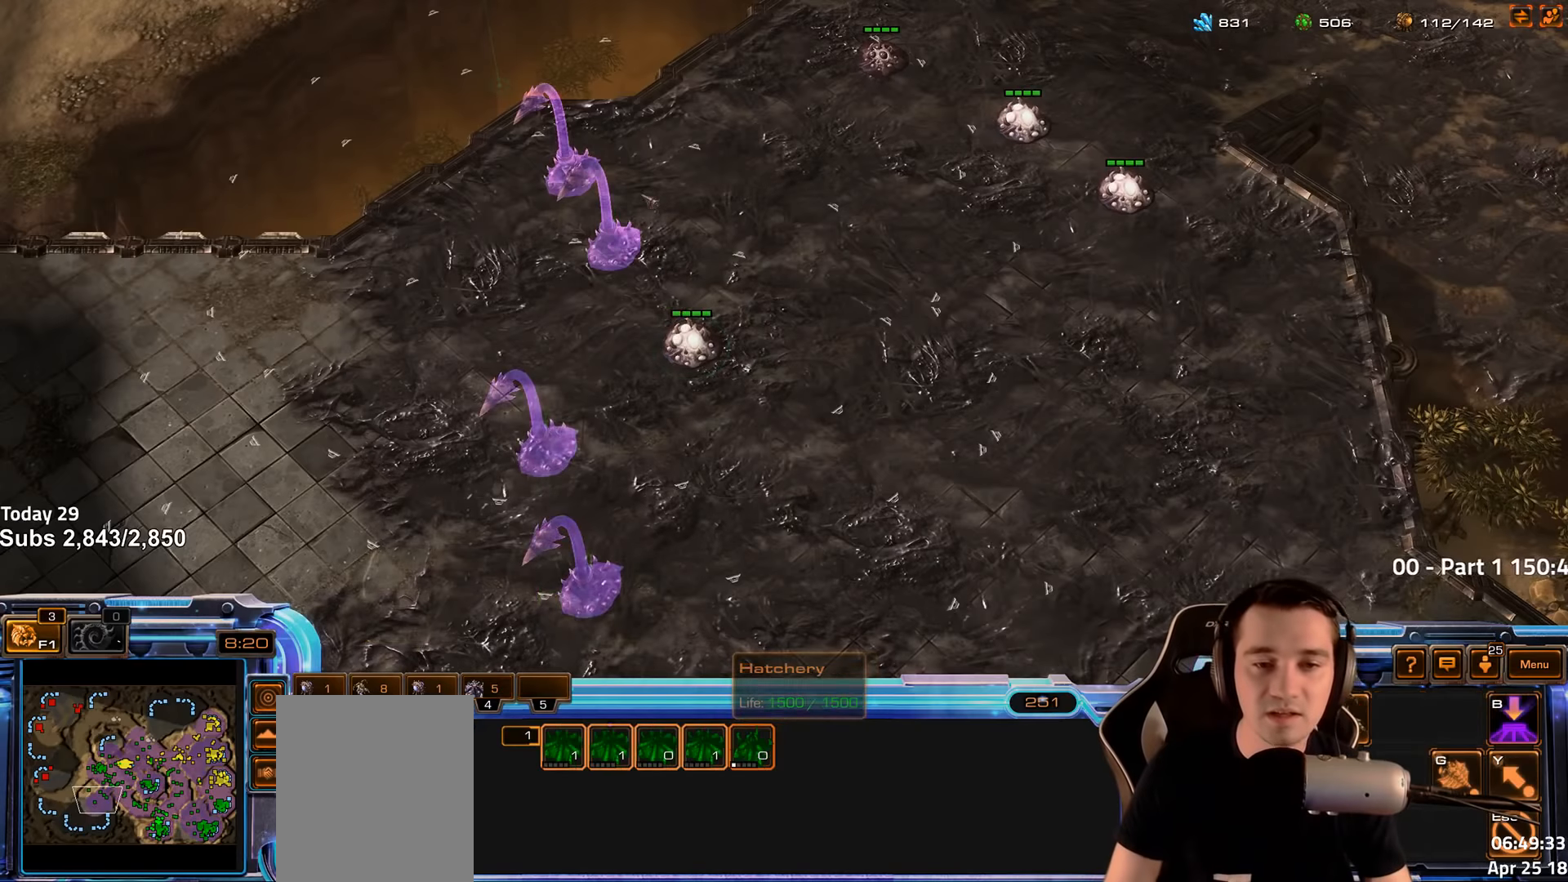
{"keys": [], "events": [[216, "c", "down"], [283, "c", "up"]]}
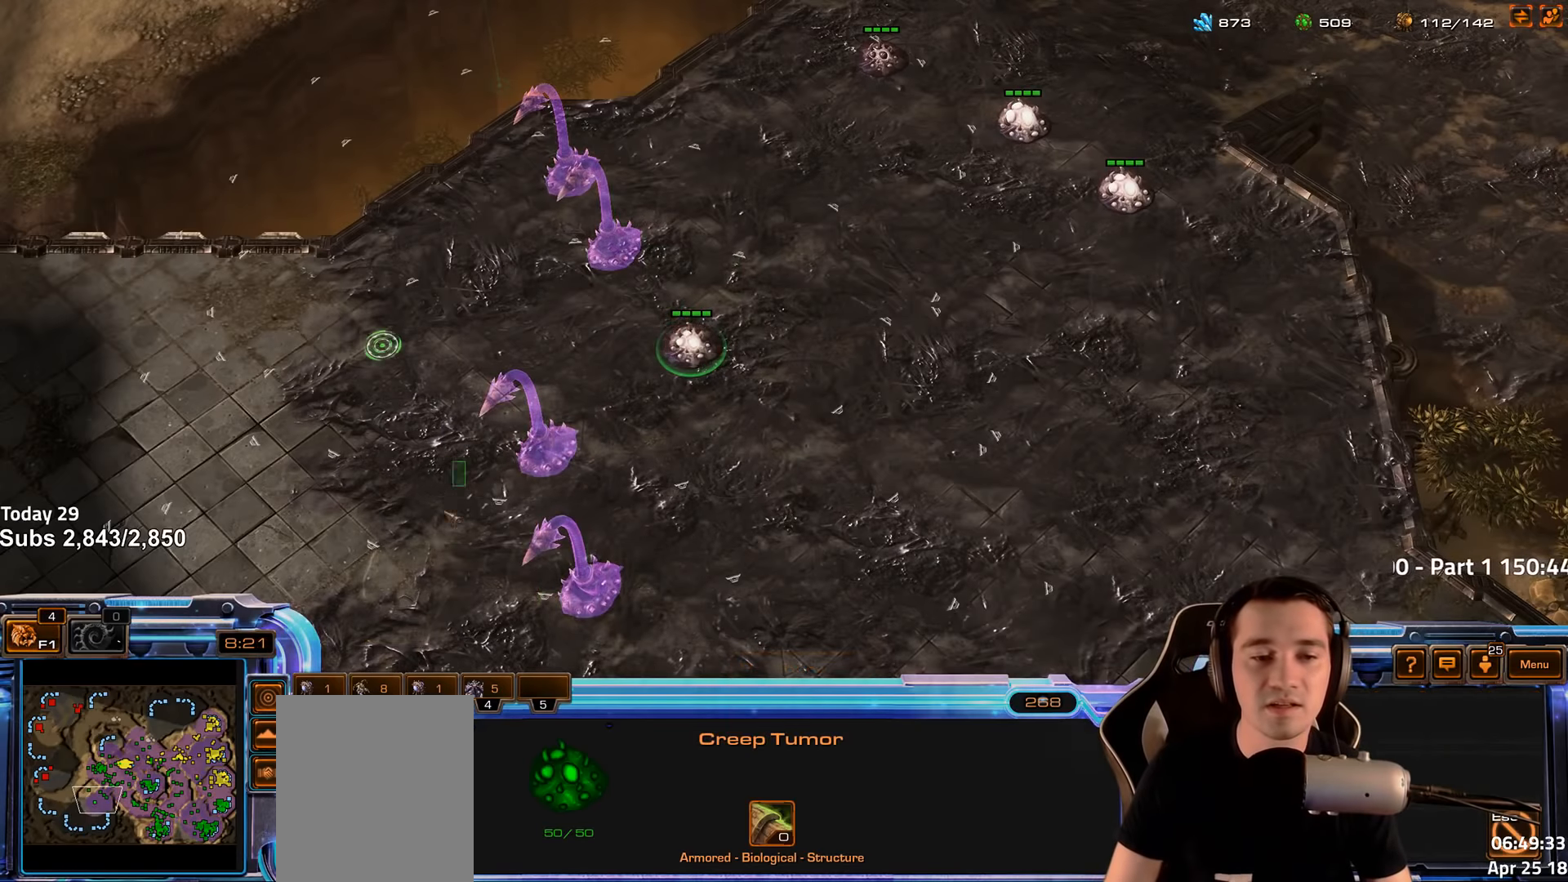
{"keys": [], "events": [[133, "4", "down"], [200, "4", "up"], [333, "shift", "down"], [433, "shift", "up"]]}
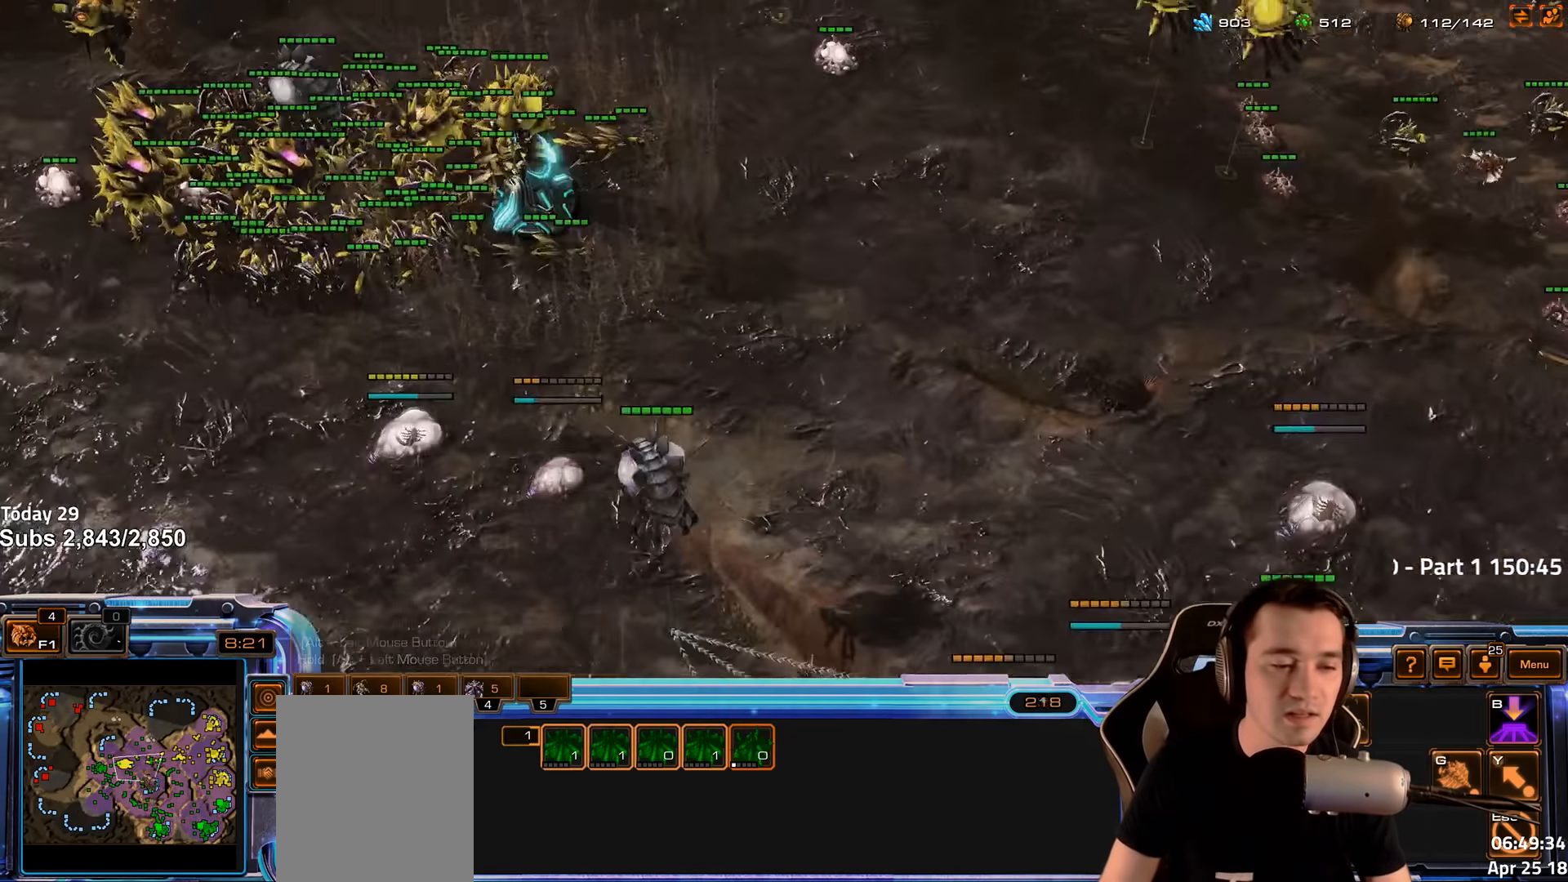
{"keys": ["d"], "events": [[16, "4", "down"], [100, "4", "up"], [216, "s", "down"], [266, "d", "down"], [283, "s", "up"], [316, "d", "up"], [366, "d", "down"], [450, "d", "up"], [483, "d", "down"]]}
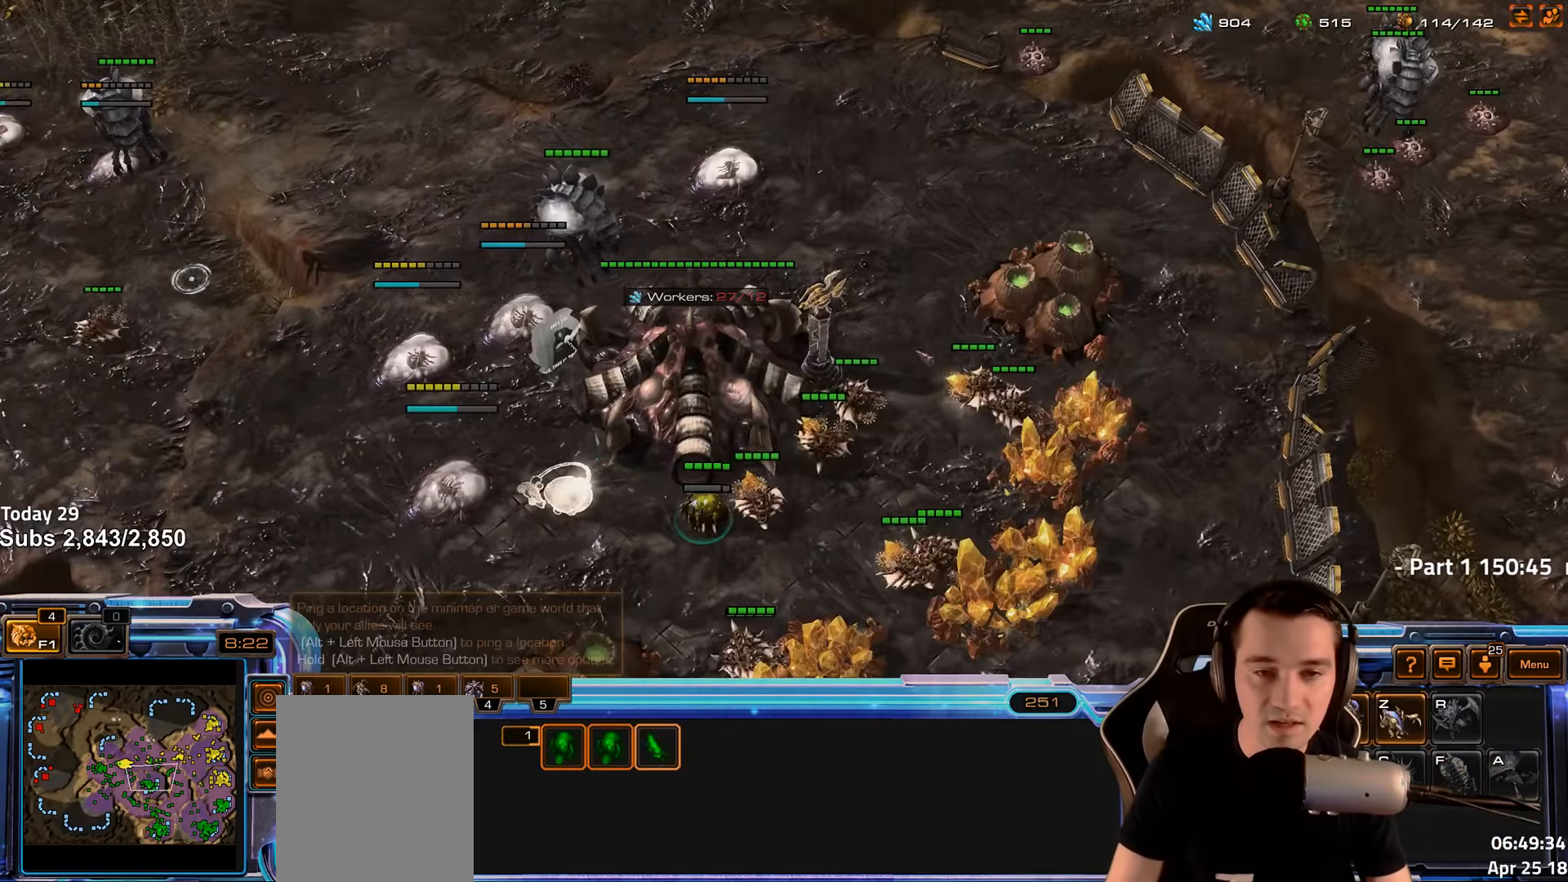
{"keys": [], "events": [[66, "d", "up"], [333, "4", "down"], [383, "4", "up"]]}
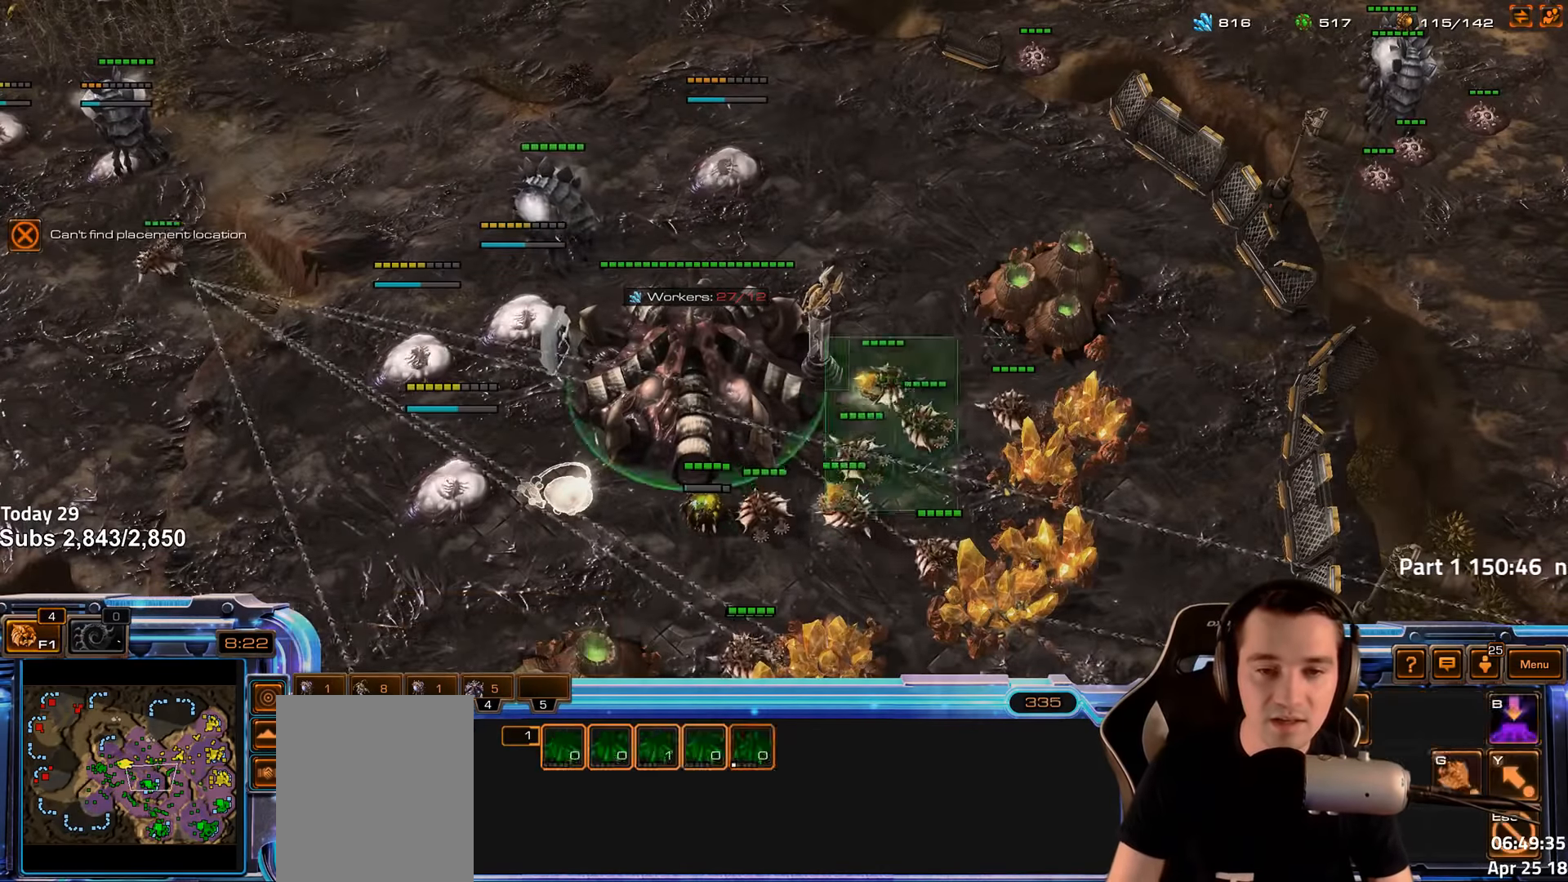
{"keys": ["shift"], "events": [[316, "b", "down"], [416, "b", "up"], [483, "shift", "down"]]}
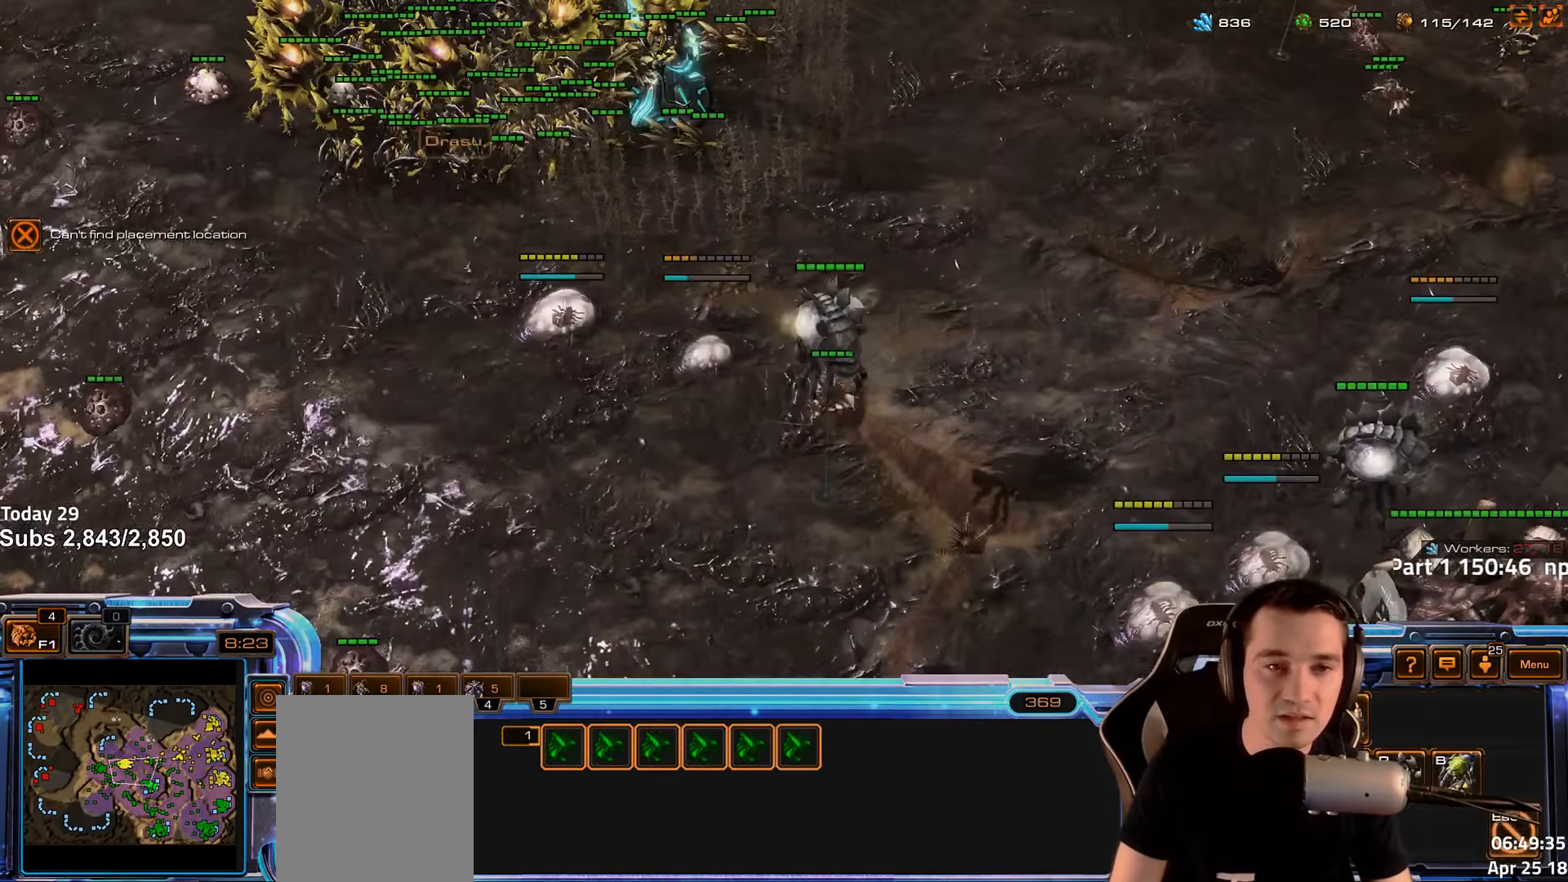
{"keys": ["a", "shift"], "events": [[16, "a", "down"], [100, "a", "up"], [183, "a", "down"], [266, "a", "up"], [350, "a", "down"], [416, "a", "up"], [483, "a", "down"]]}
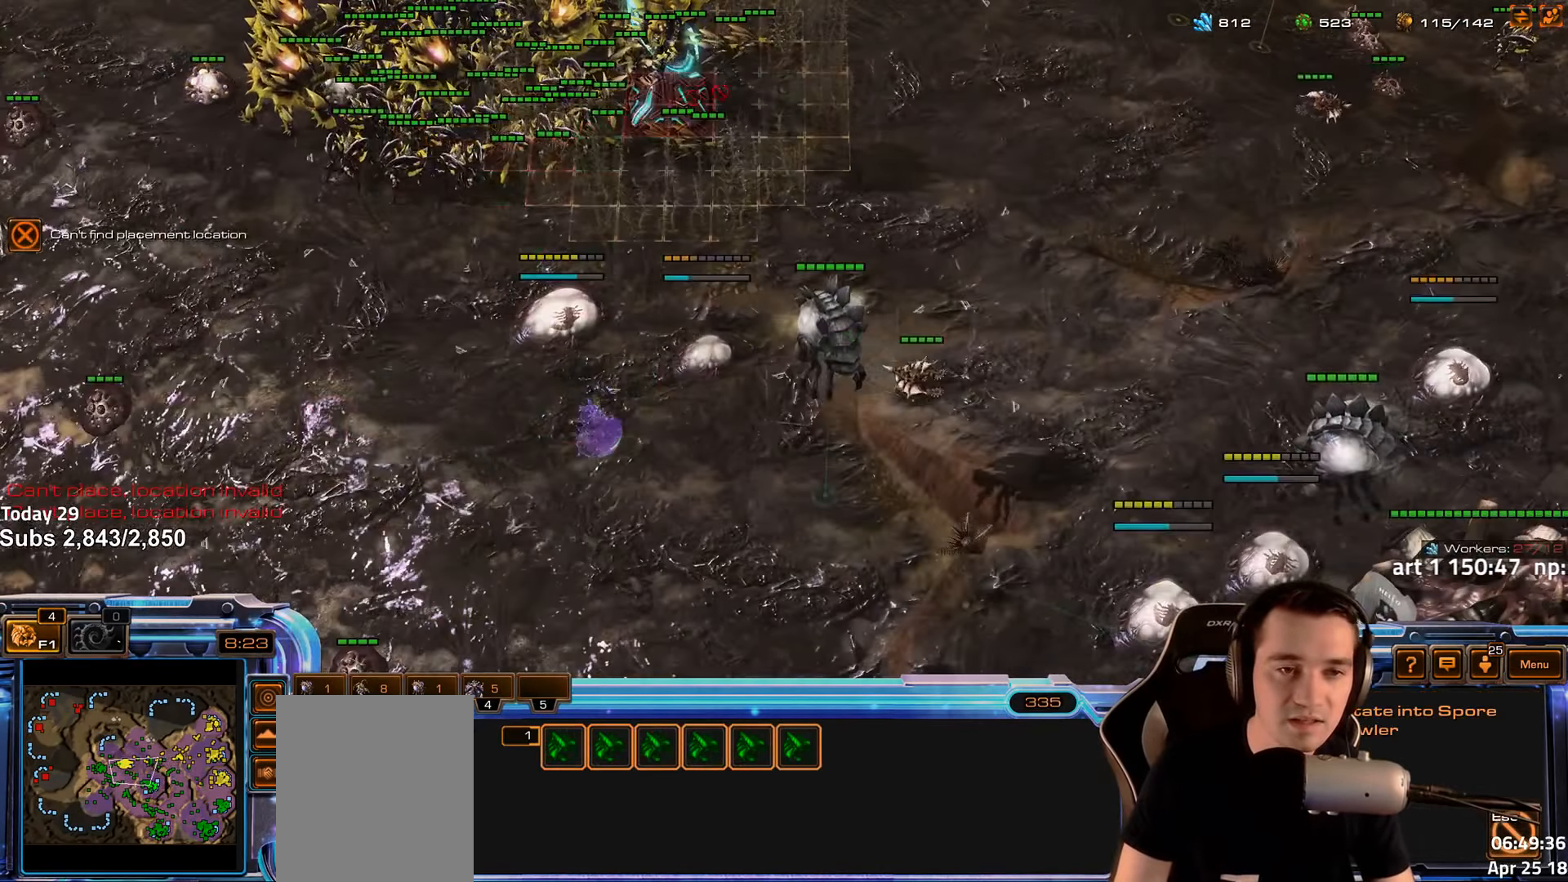
{"keys": [], "events": [[83, "a", "up"], [133, "a", "down"], [216, "a", "up"], [300, "a", "down"], [350, "a", "up"], [433, "shift", "up"]]}
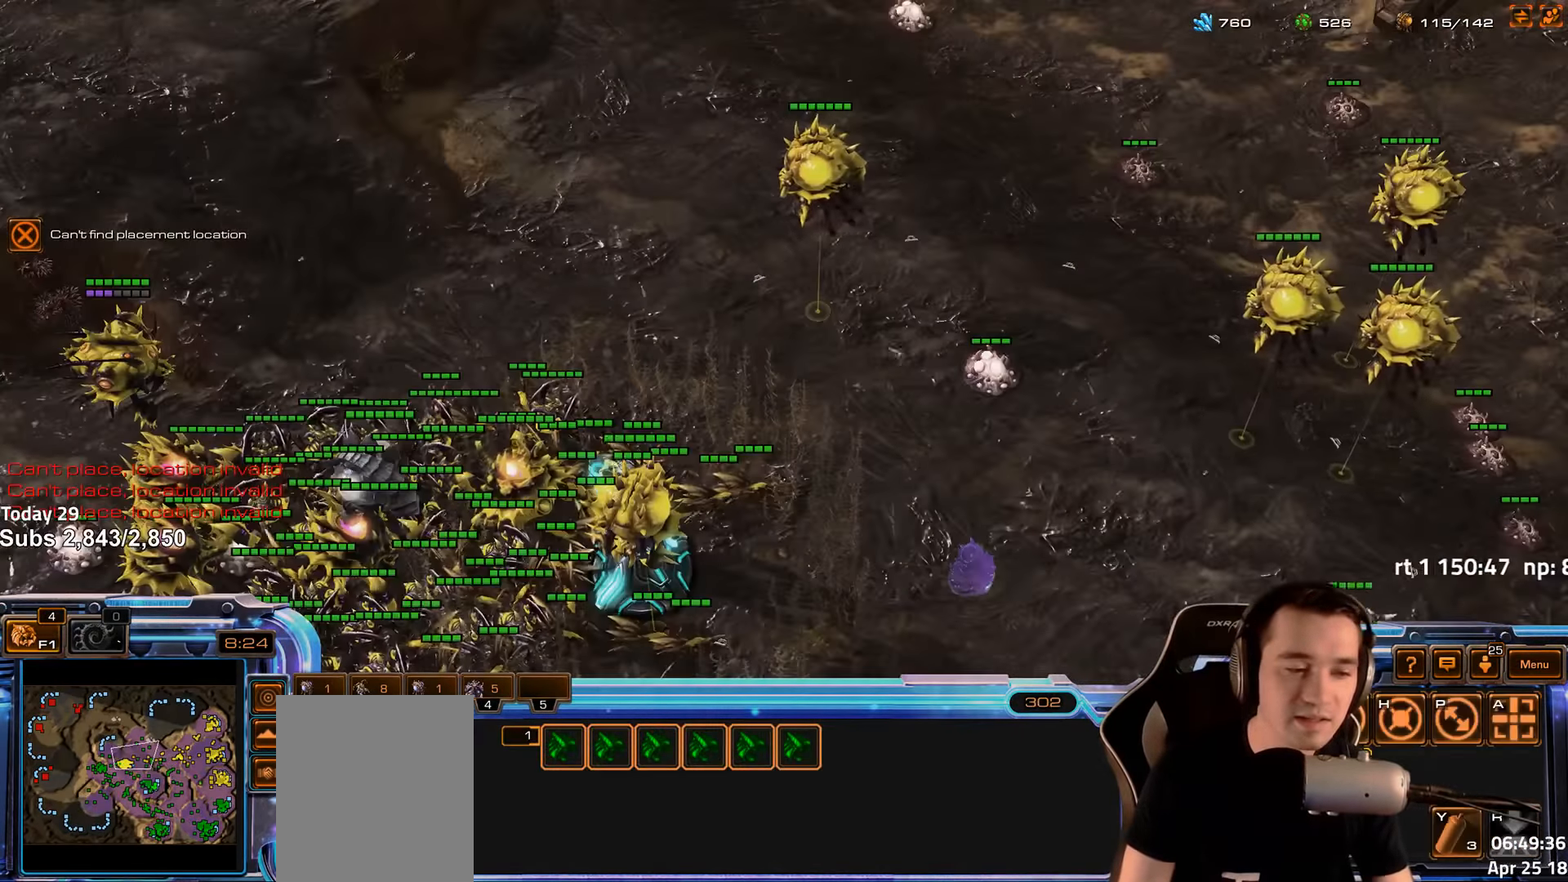
{"keys": ["2"], "events": [[116, "2", "down"], [216, "2", "up"], [300, "2", "down"], [383, "2", "up"], [450, "2", "down"]]}
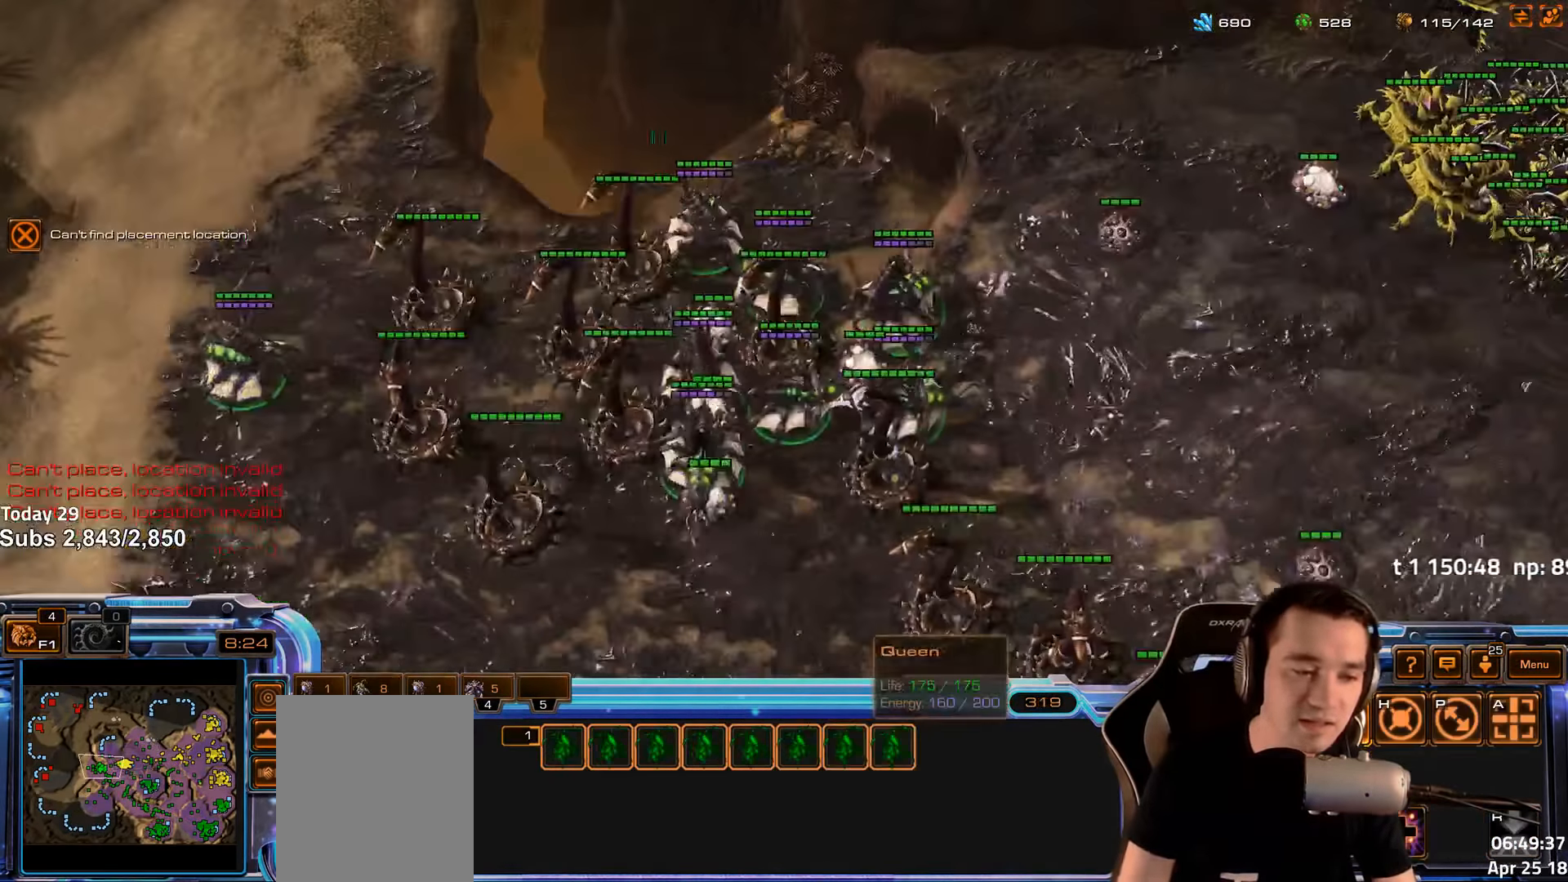
{"keys": ["2", "ctrl"], "events": [[50, "2", "up"], [200, "ctrl", "down"], [466, "2", "down"]]}
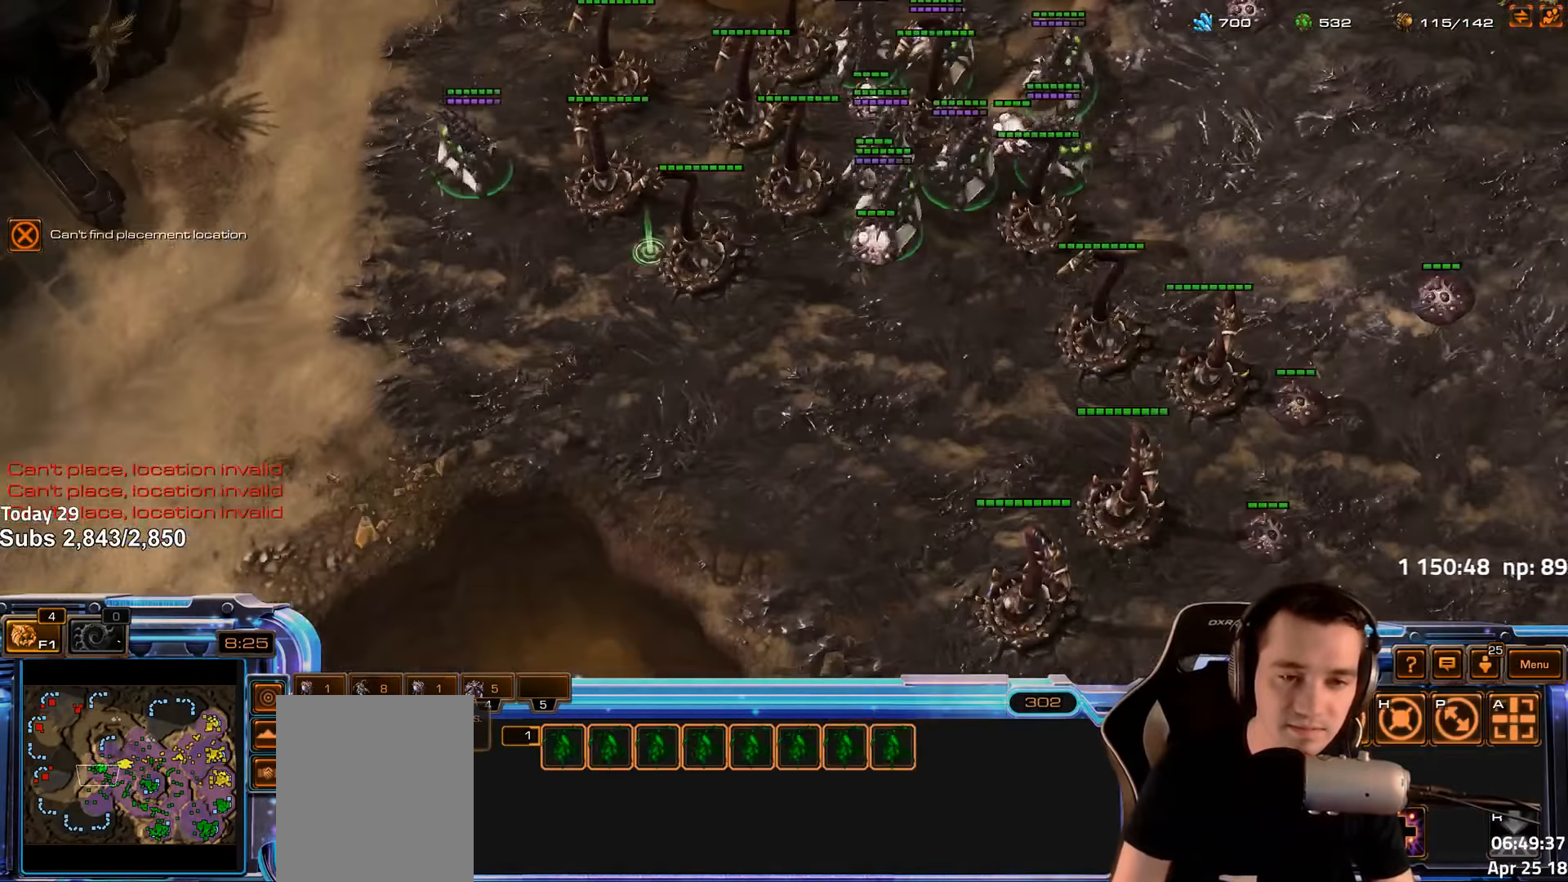
{"keys": [], "events": [[33, "ctrl", "up"], [50, "2", "up"], [417, "c", "down"], [500, "c", "up"]]}
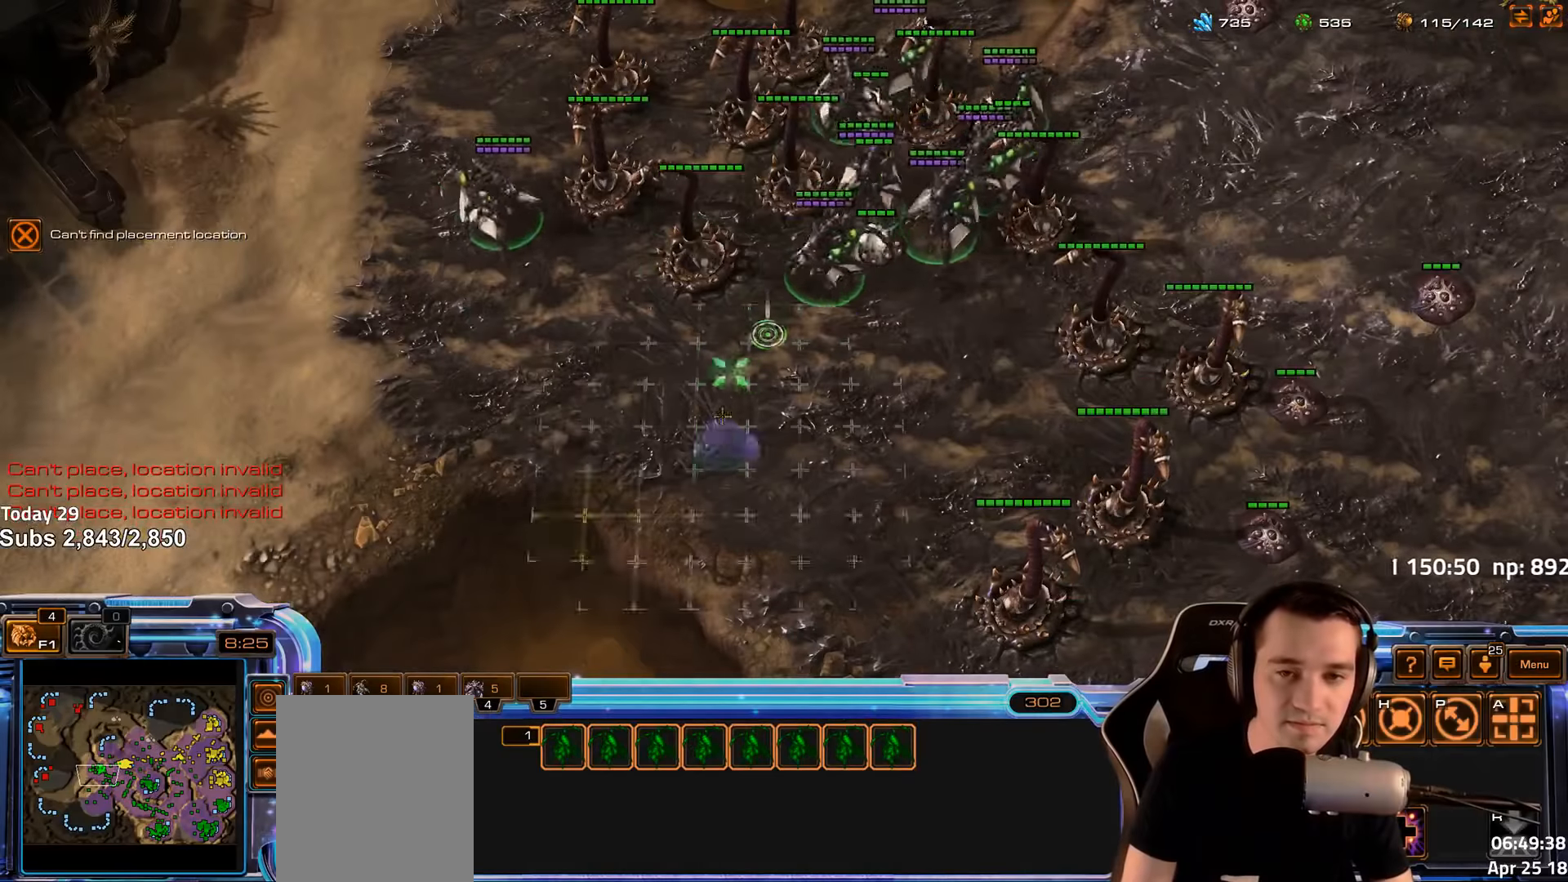
{"keys": [], "events": [[50, "shift", "down"], [67, "c", "down"], [150, "c", "up"], [217, "c", "down"], [283, "c", "up"], [433, "shift", "up"]]}
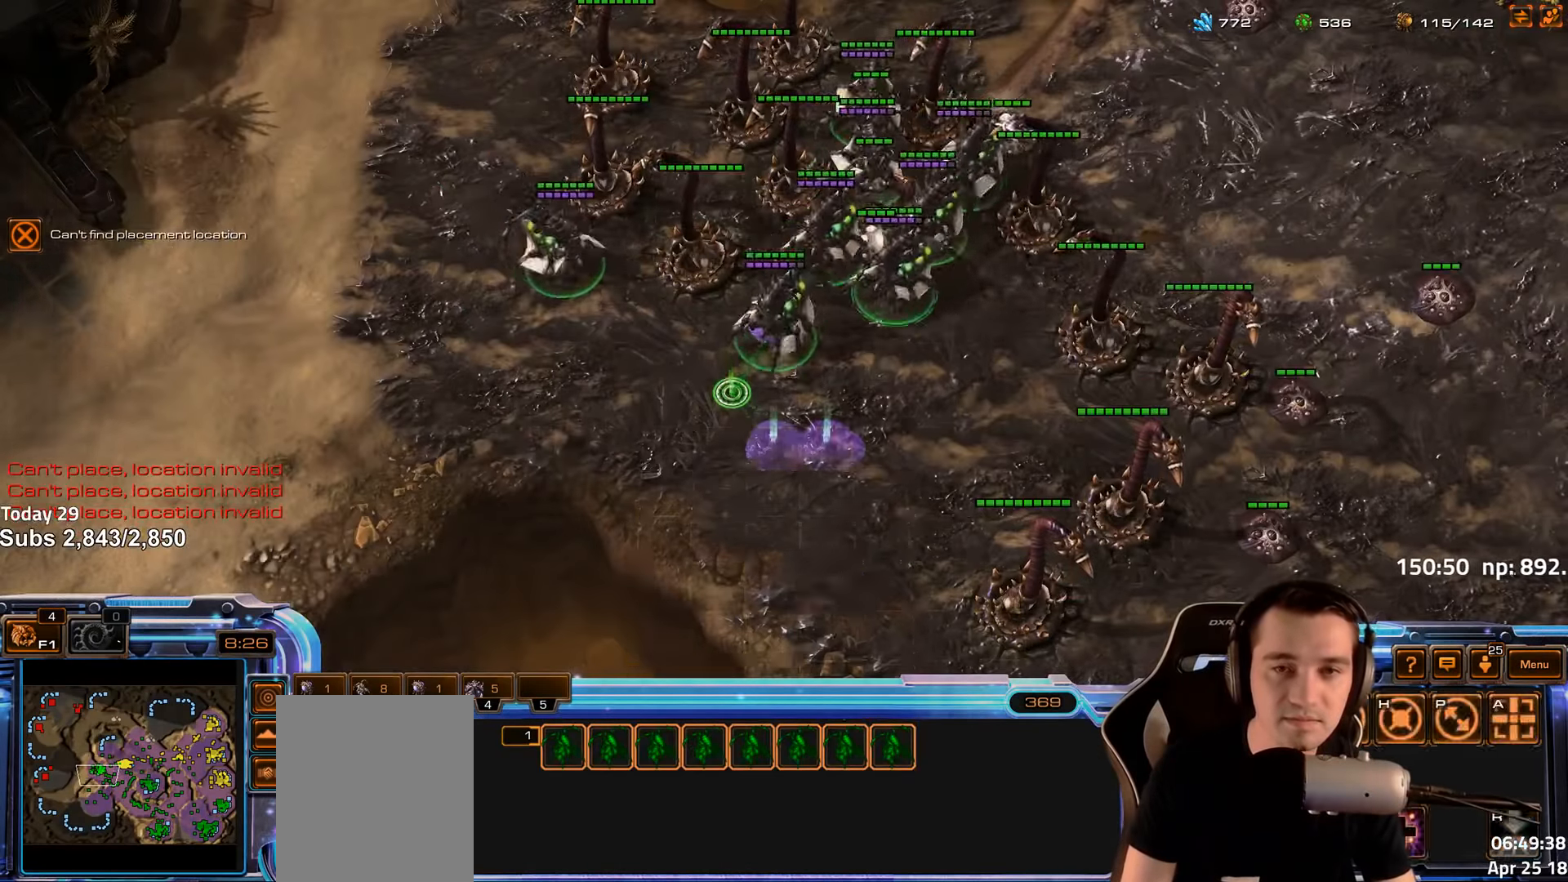
{"keys": ["ctrl"], "events": [[83, "4", "down"], [150, "4", "up"], [217, "shift", "down"], [333, "shift", "up"], [350, "4", "down"], [400, "4", "up"], [483, "ctrl", "down"]]}
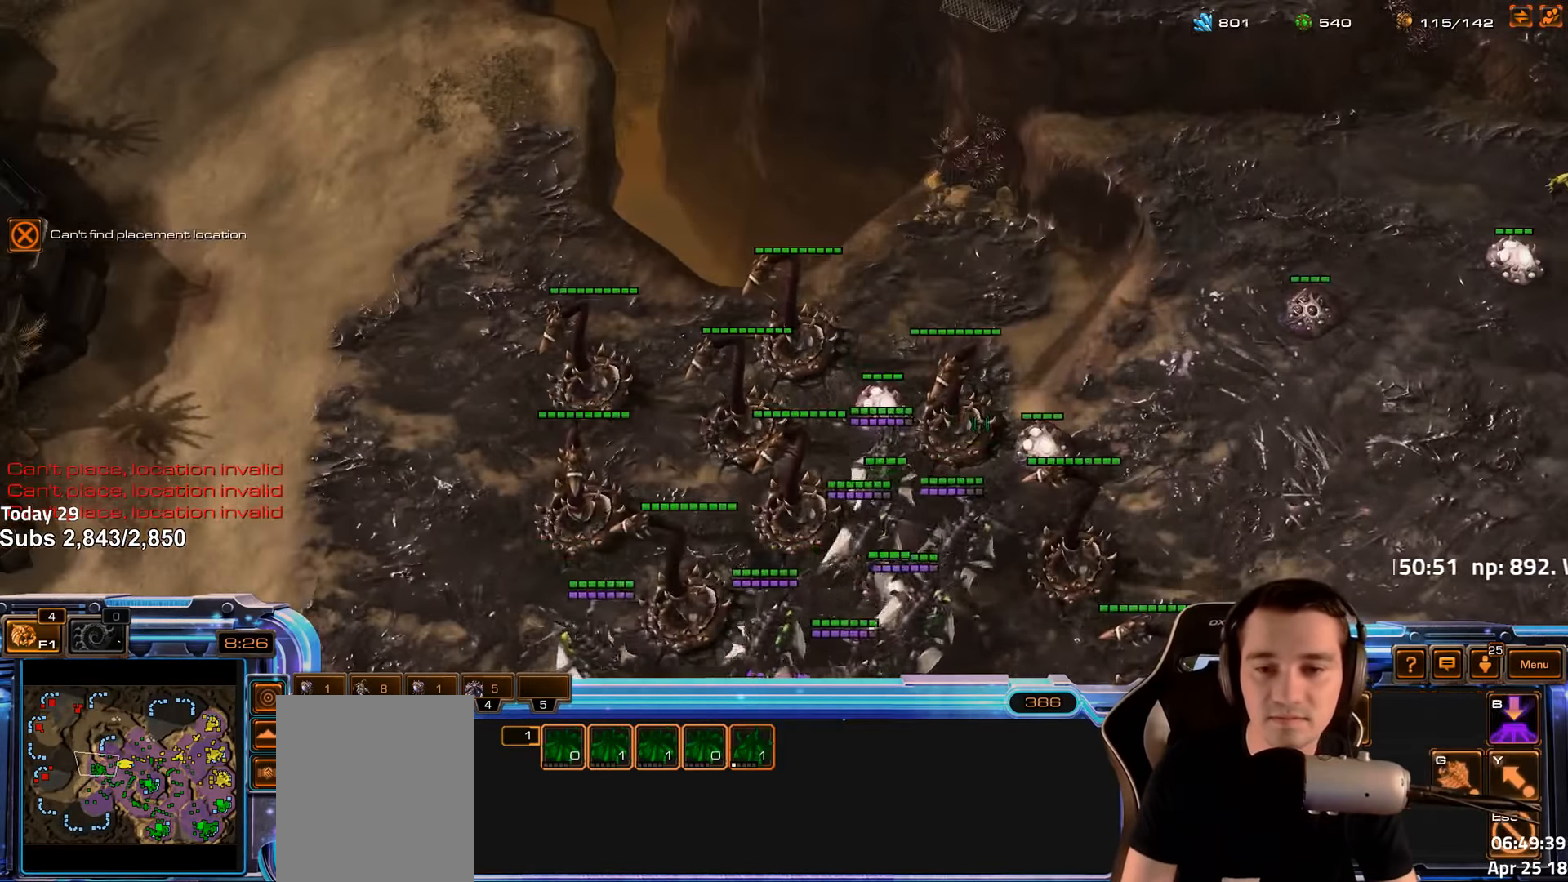
{"keys": [], "events": [[467, "ctrl", "up"]]}
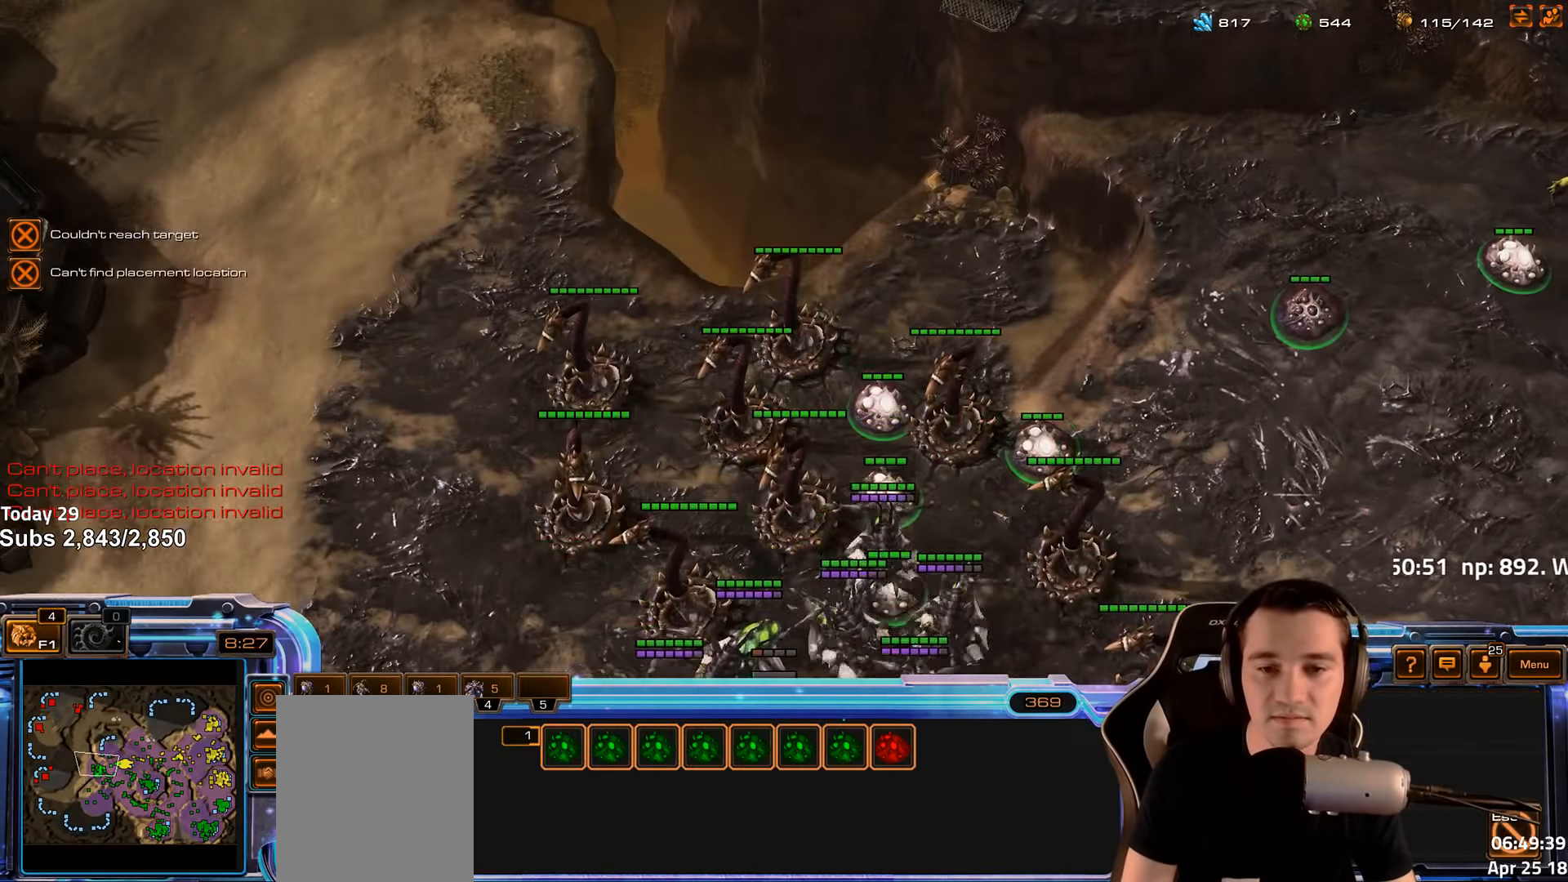
{"keys": ["shift"], "events": [[100, "c", "down"], [117, "shift", "down"], [167, "c", "up"], [250, "c", "down"], [317, "c", "up"], [383, "c", "down"], [467, "c", "up"]]}
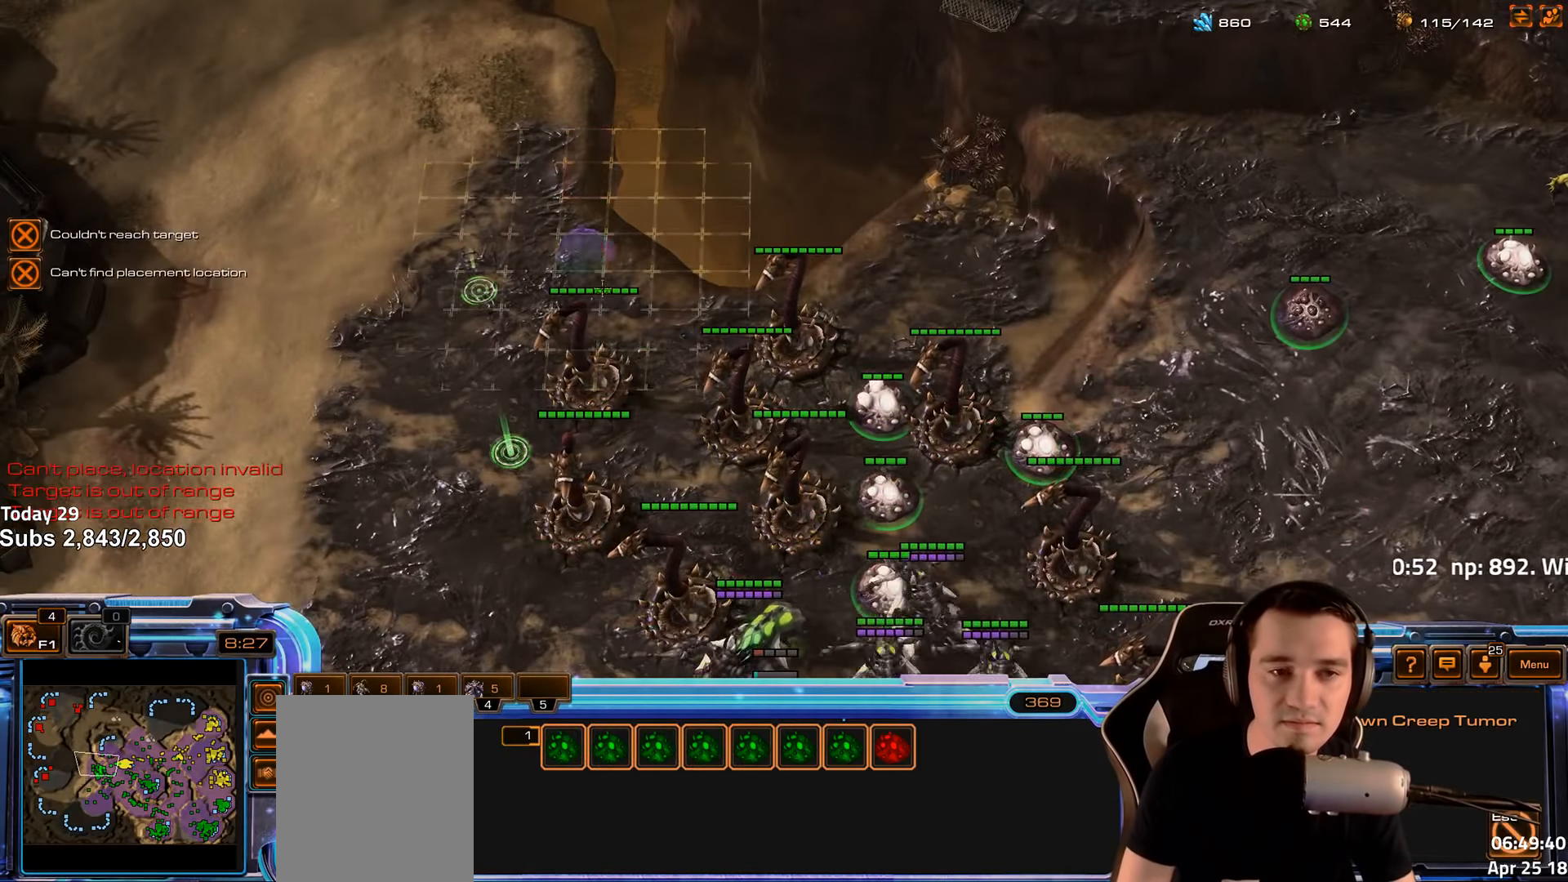
{"keys": ["c", "shift"], "events": [[33, "c", "down"], [100, "c", "up"], [183, "c", "down"], [250, "c", "up"], [317, "c", "down"], [400, "c", "up"], [467, "c", "down"]]}
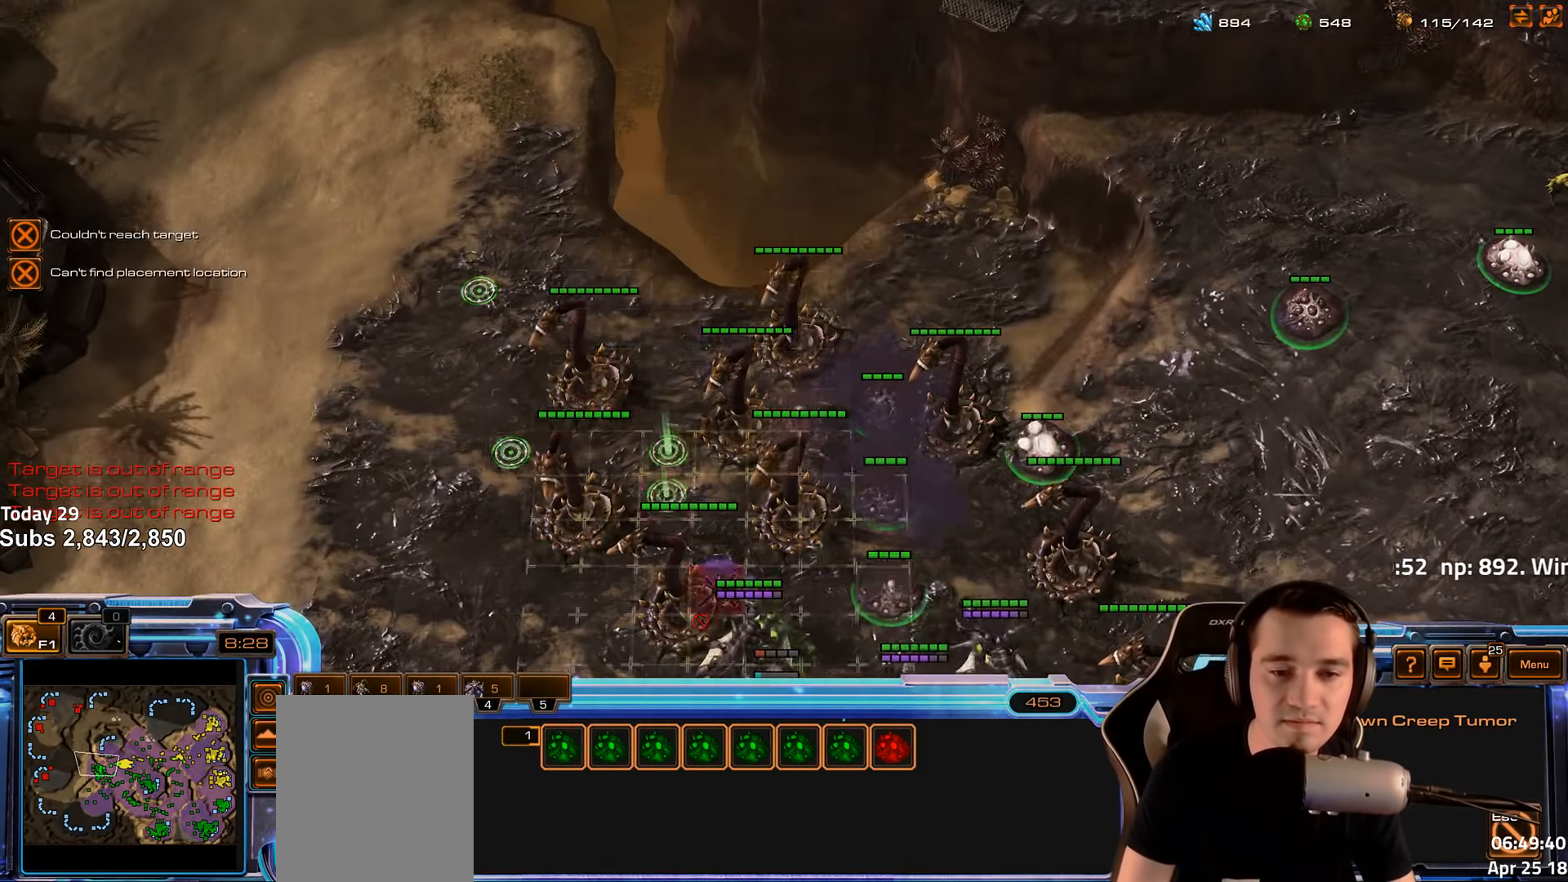
{"keys": ["shift"], "events": [[33, "c", "up"], [217, "c", "down"], [283, "c", "up"], [383, "c", "down"], [450, "c", "up"]]}
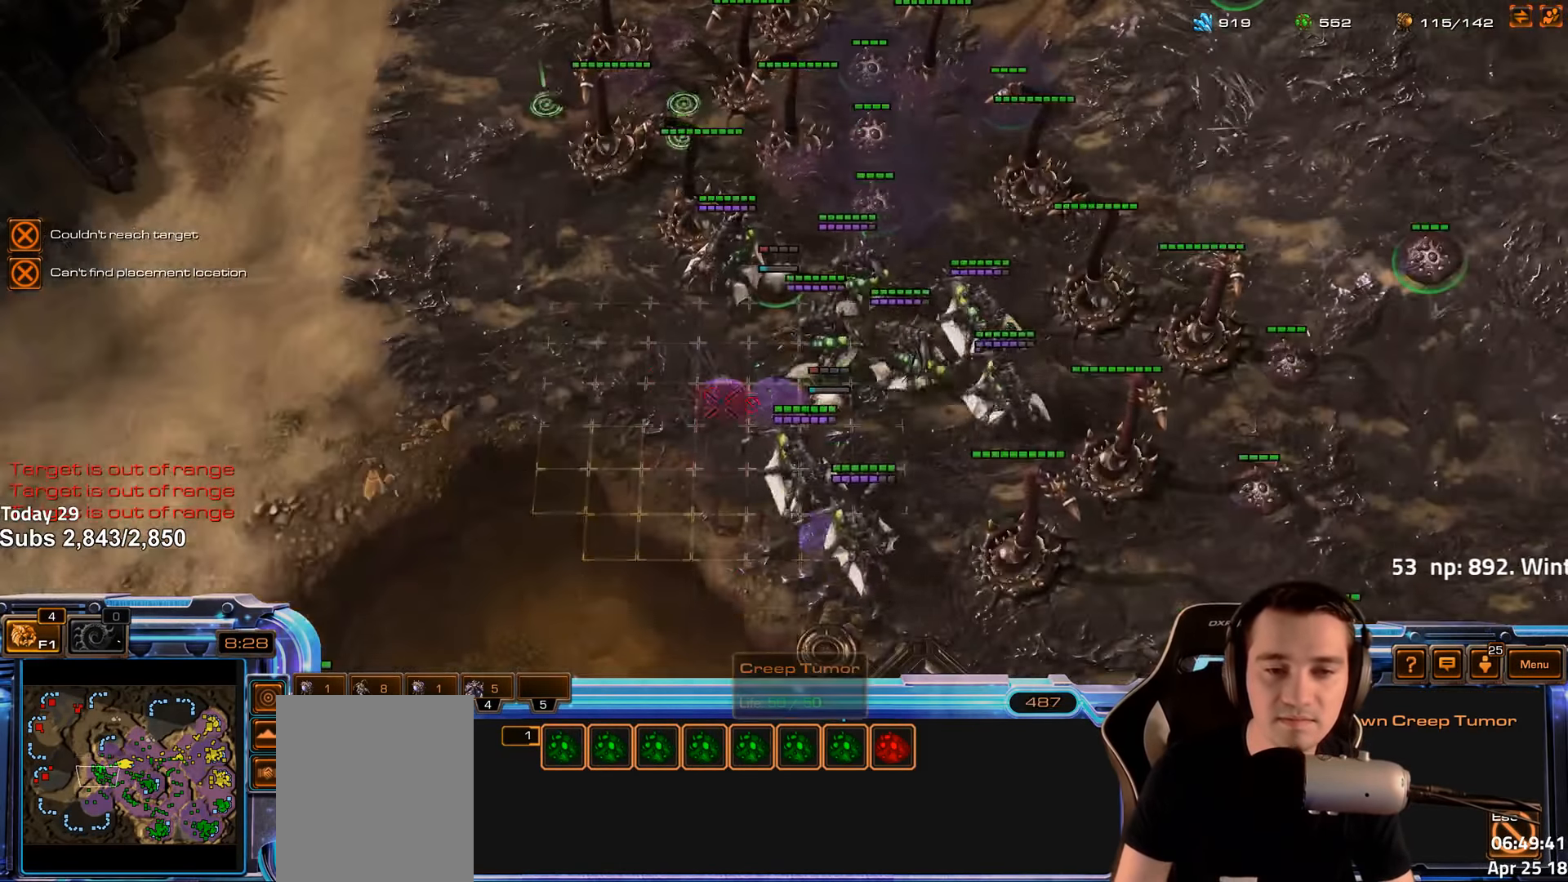
{"keys": ["2"], "events": [[50, "c", "down"], [117, "c", "up"], [200, "shift", "up"], [417, "2", "down"]]}
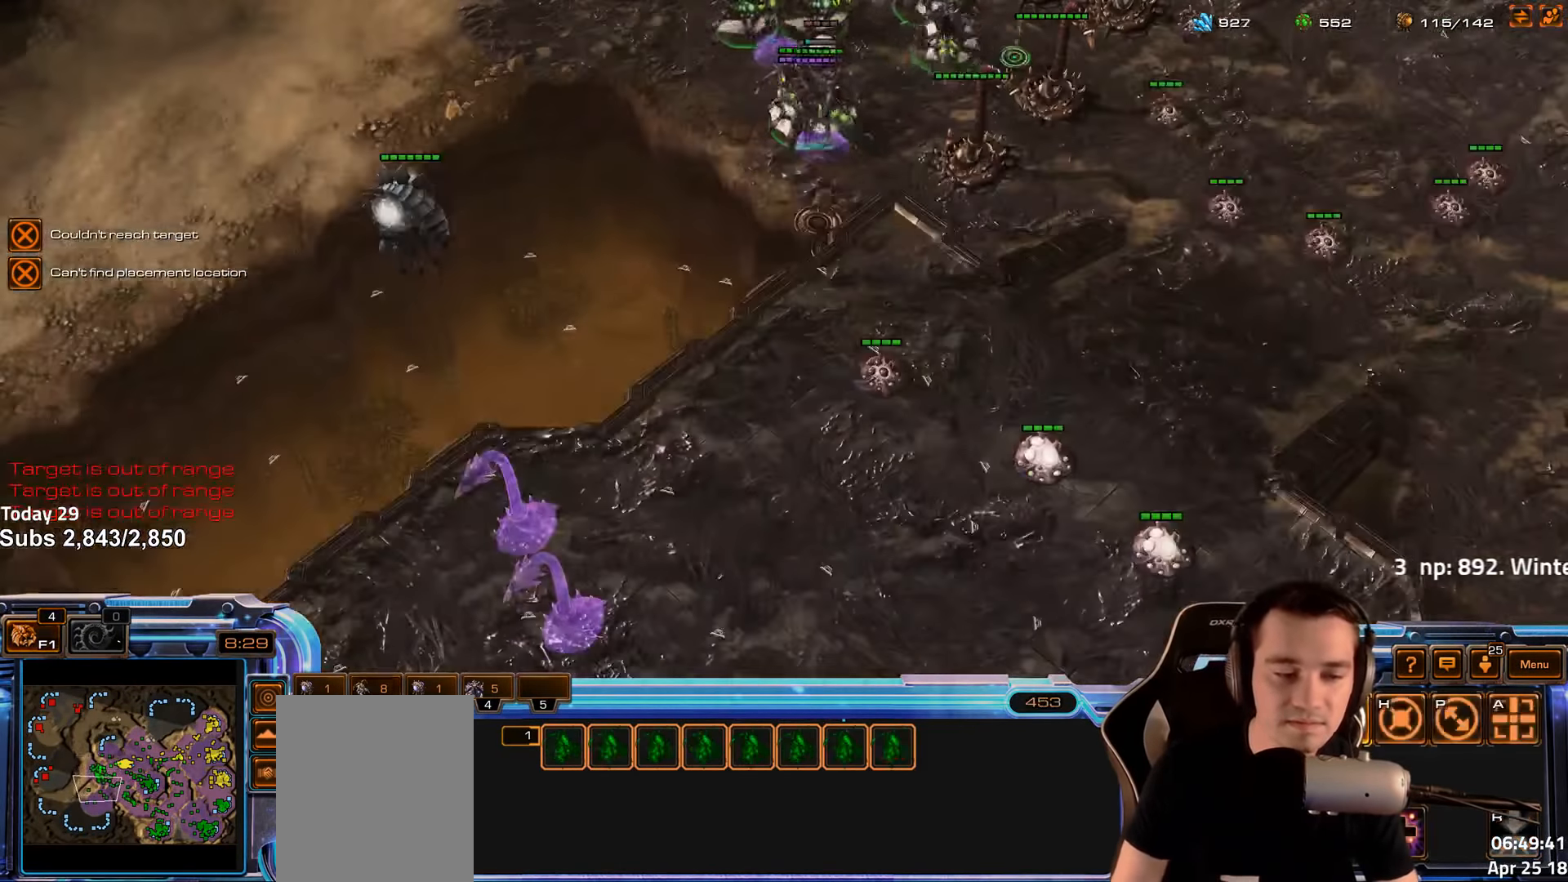
{"keys": [], "events": [[33, "2", "up"], [117, "shift", "down"], [183, "shift", "up"]]}
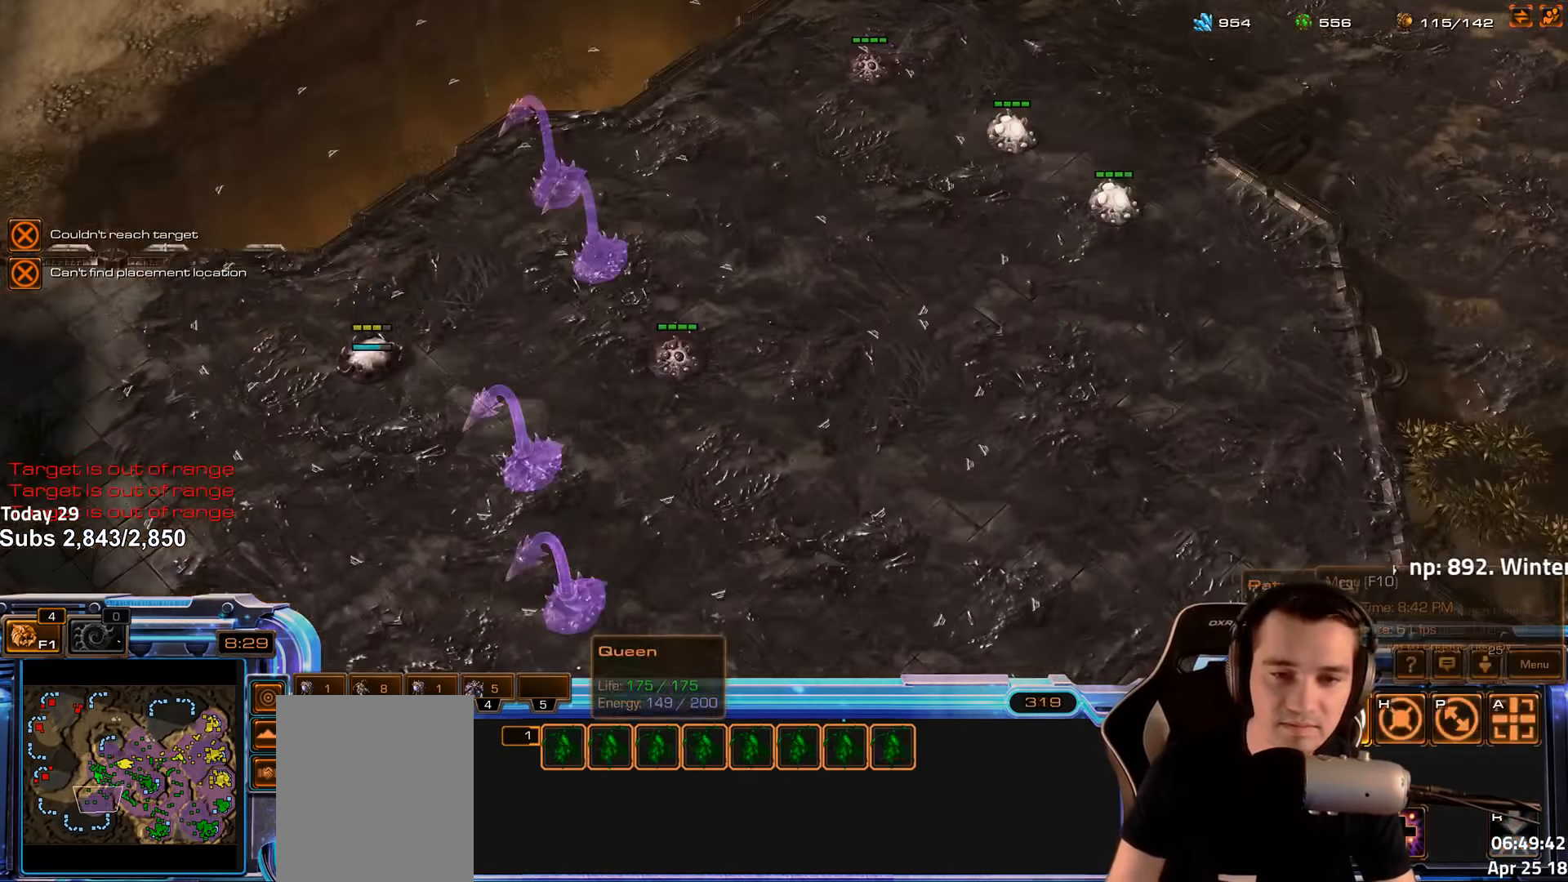
{"keys": ["c", "shift"], "events": [[217, "c", "down"], [283, "c", "up"], [300, "shift", "down"], [350, "c", "down"], [400, "c", "up"], [467, "c", "down"]]}
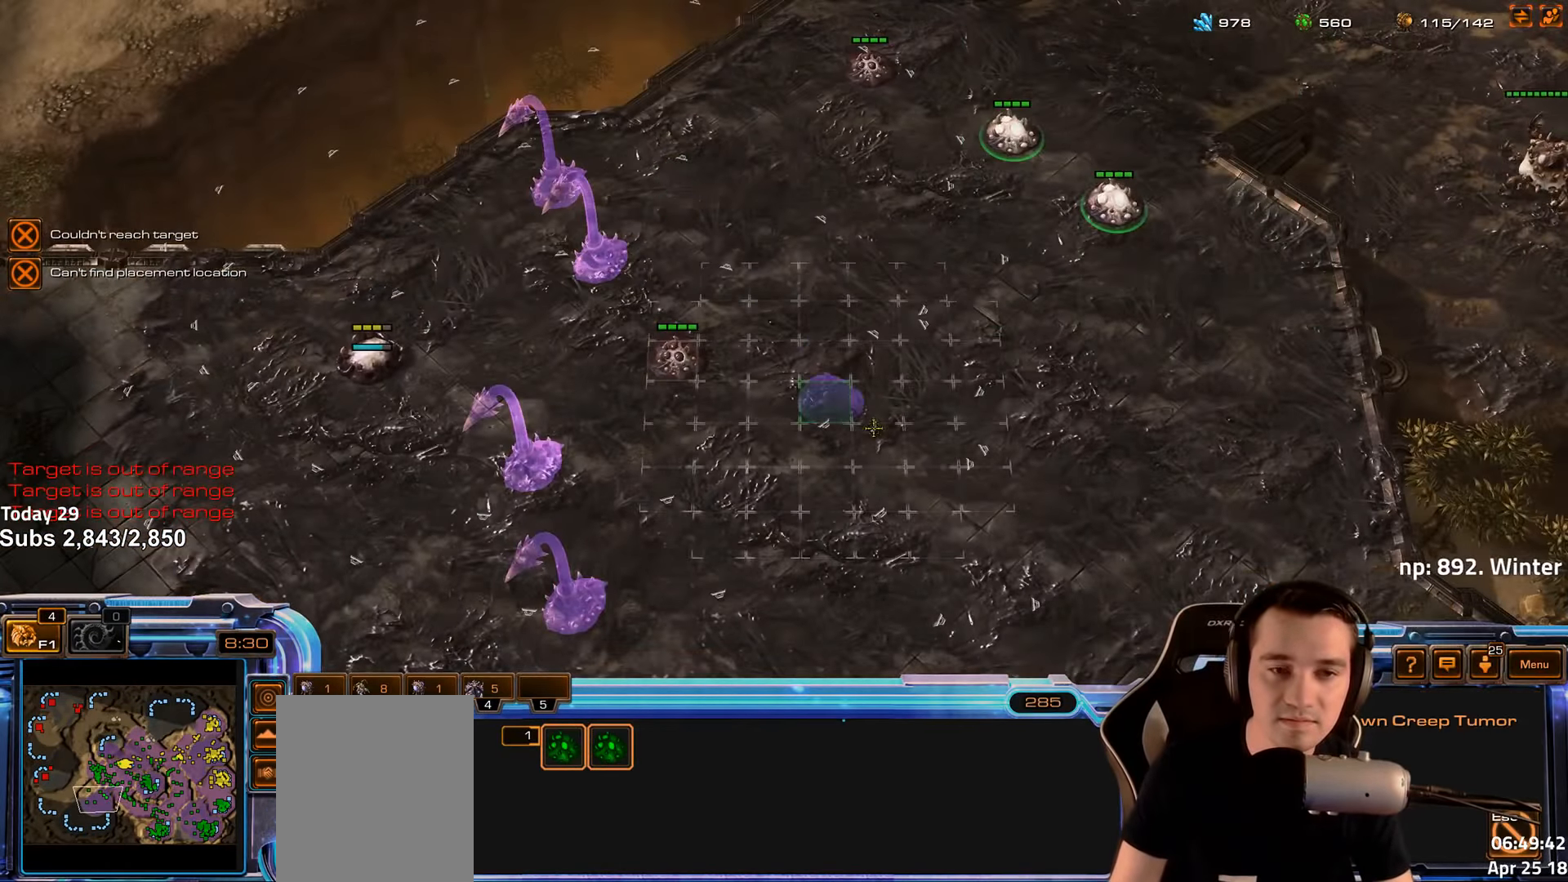
{"keys": [], "events": [[33, "c", "up"], [117, "c", "down"], [167, "c", "up"], [217, "shift", "up"], [367, "4", "down"], [417, "4", "up"]]}
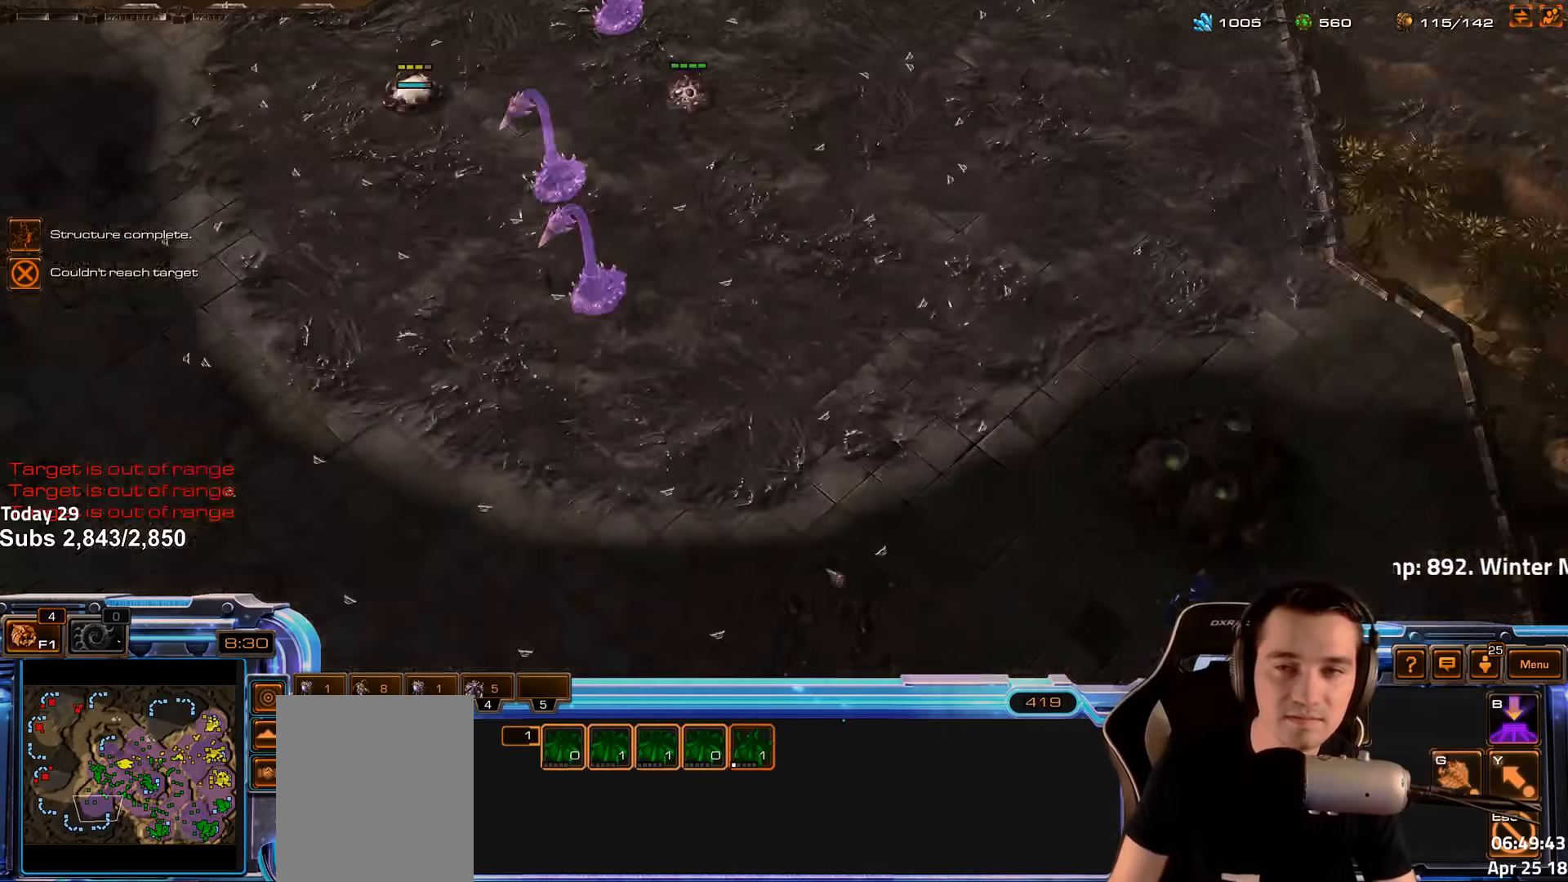
{"keys": [], "events": [[83, "f2", "down"], [116, "f4", "down"], [166, "f2", "up"], [183, "f4", "up"], [283, "4", "down"], [333, "4", "up"]]}
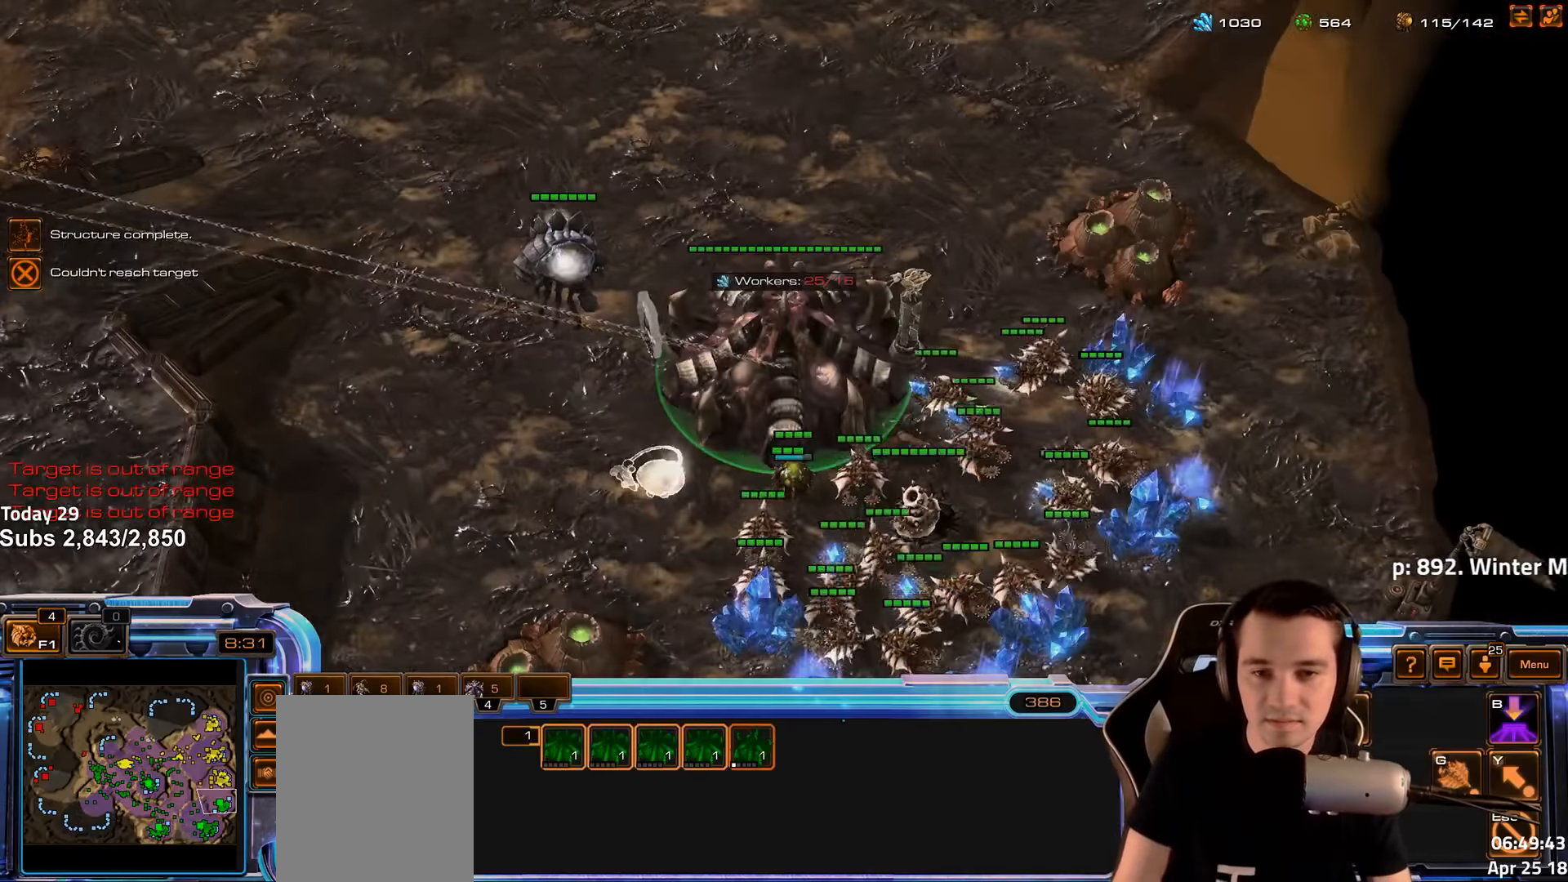
{"keys": [], "events": []}
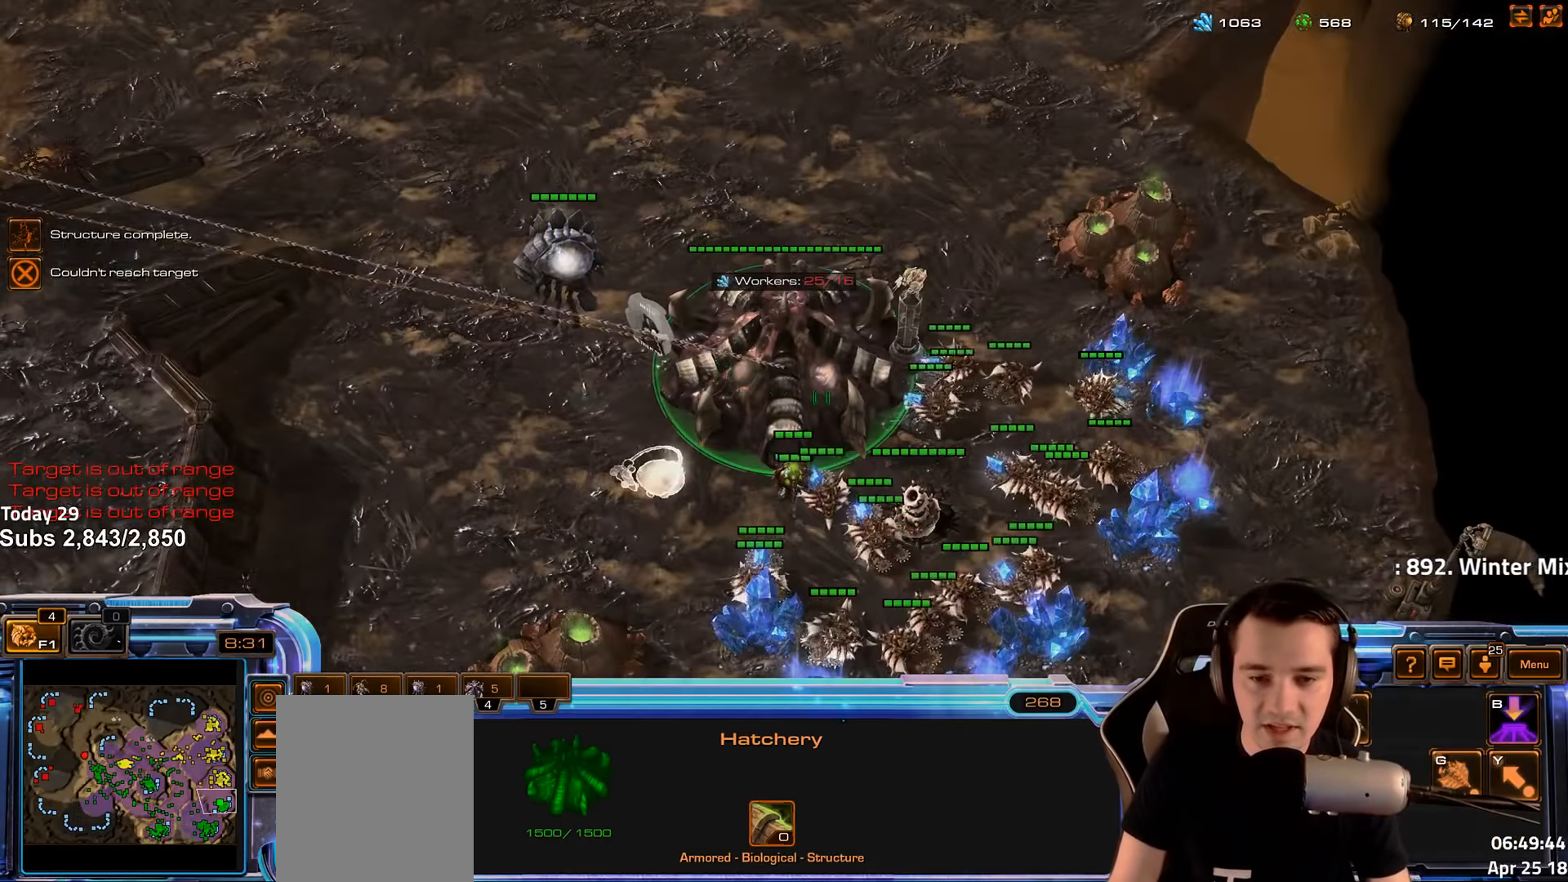
{"keys": ["c", "shift"], "events": [[250, "b", "down"], [316, "c", "down"], [316, "shift", "down"], [333, "b", "up"], [400, "c", "up"], [466, "c", "down"]]}